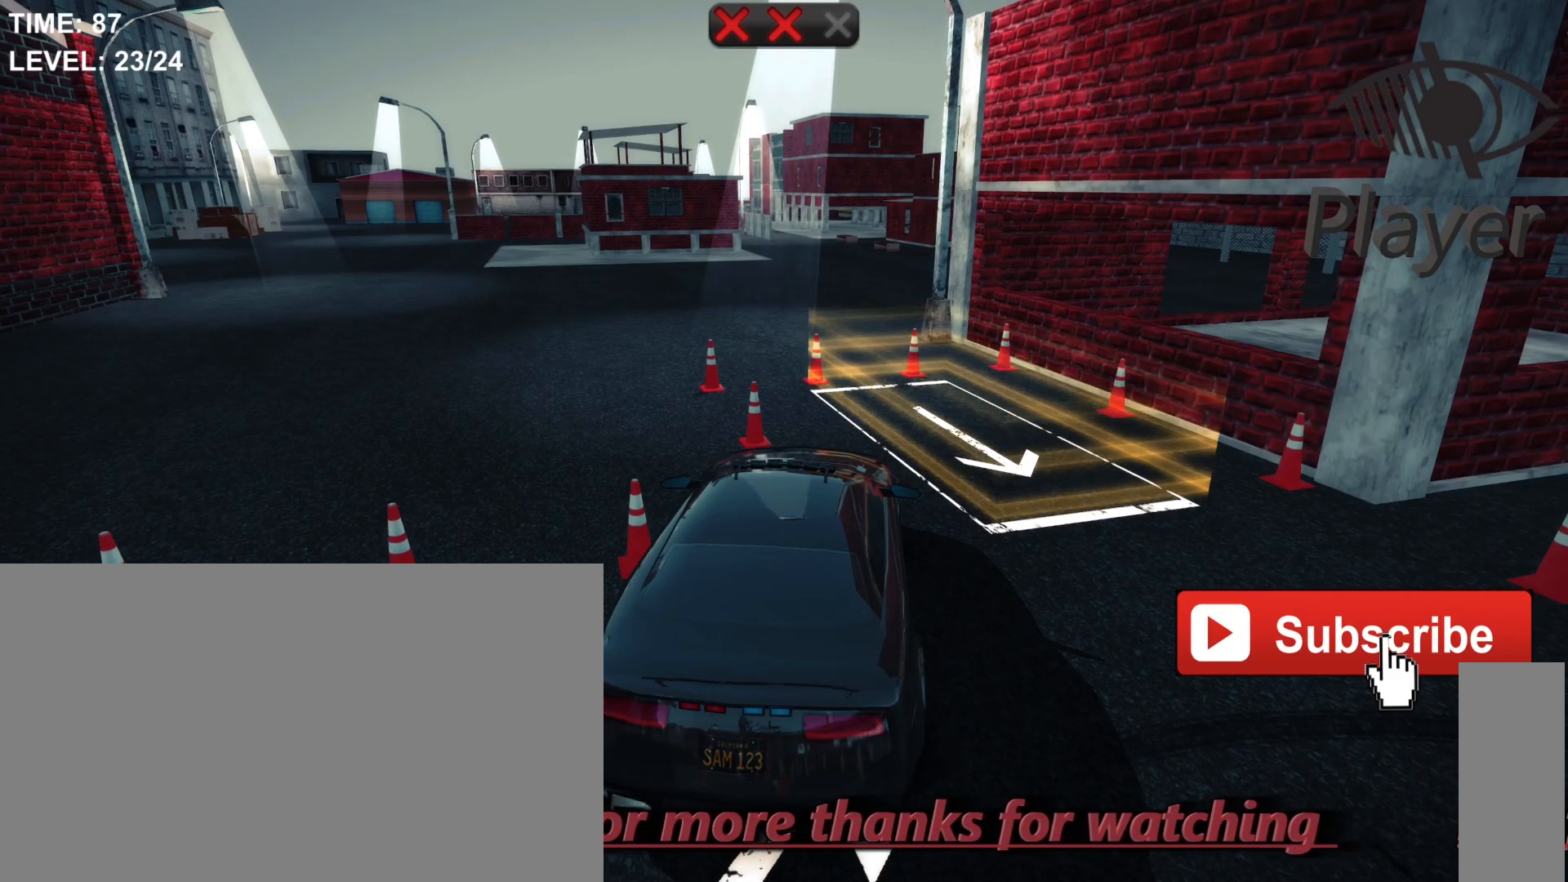
Gameplay with keyboard and mouse; each line is a JSON object with the keys and mouse buttons held at the frame after it. "events" lists presses ("down") and releases ("up") of "1", "2", "3", "4", "5", "a", "alt", "c", "caps_lock", "ctrl", "d", "e", "f", "g", "q", "r", "s", "shift", "space", "t", "tab", "v", "w", "x", "z", "mouse_left", "mouse_wheel" and "mouse_right" between this image and that frame as [ms after this image, input, new state], when the widget could be followed in between. "mouse_left", "mouse_wheel", "mouse_right" = the "left", "wheel", "right" buttons of the "mouse" list. No other keys are recorded. "wheel" means that the mouse wheel is clicked or scrolled. "mouse_move" is the direction in which the mouse moves at that frame (one of eight, or "still"), when it could be read.
{"keys": ["w"], "mouse": [], "mouse_move": "still", "events": [[67, "r", "up"], [367, "w", "down"]]}
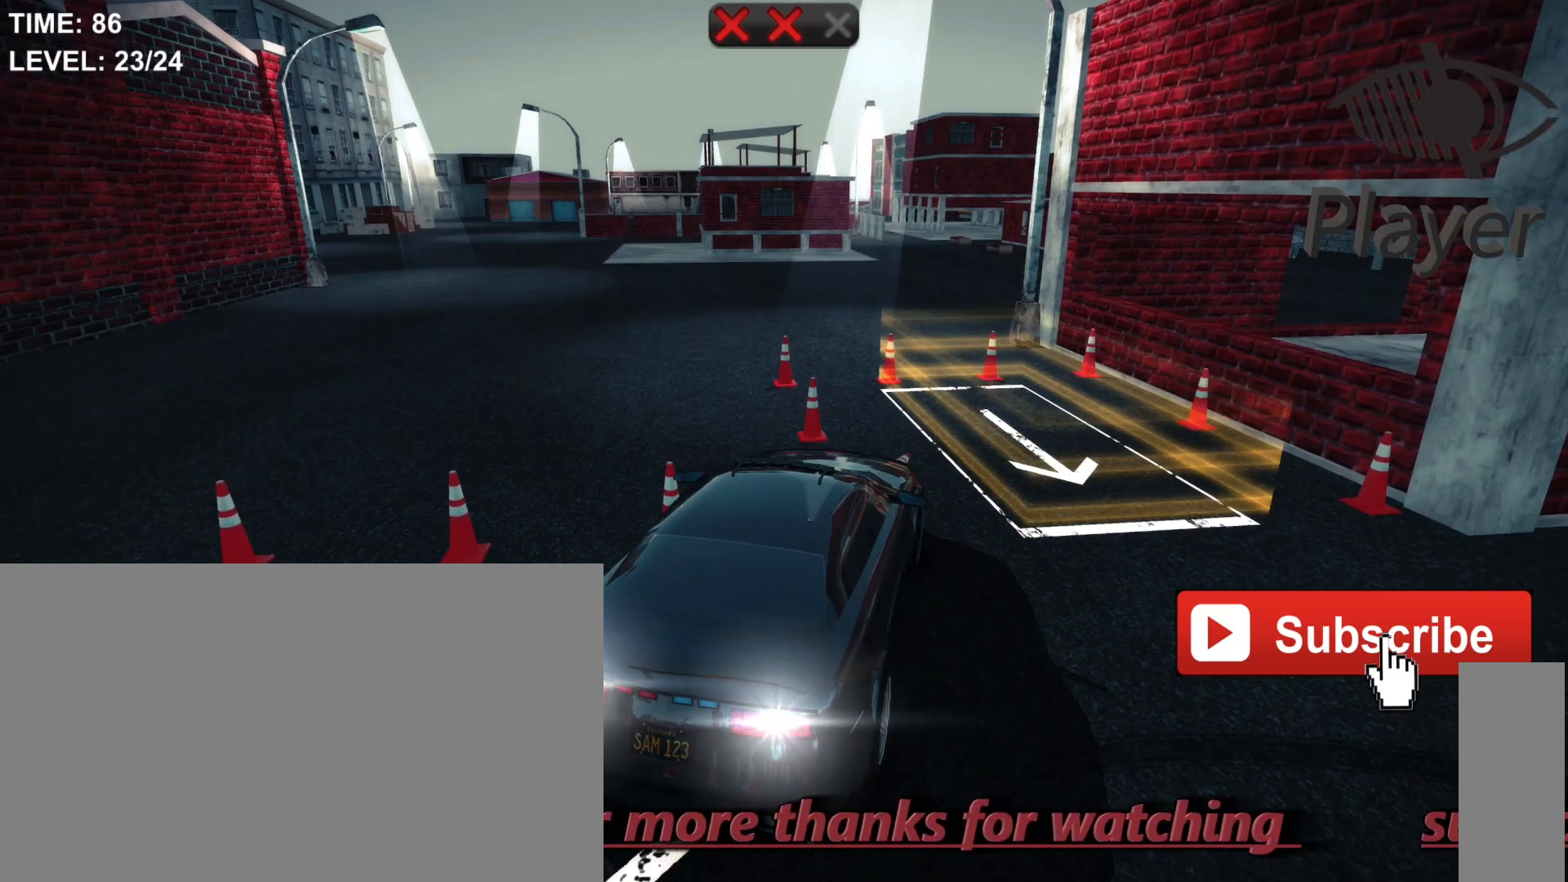
{"keys": [], "mouse": [], "mouse_move": "still", "events": [[300, "w", "up"]]}
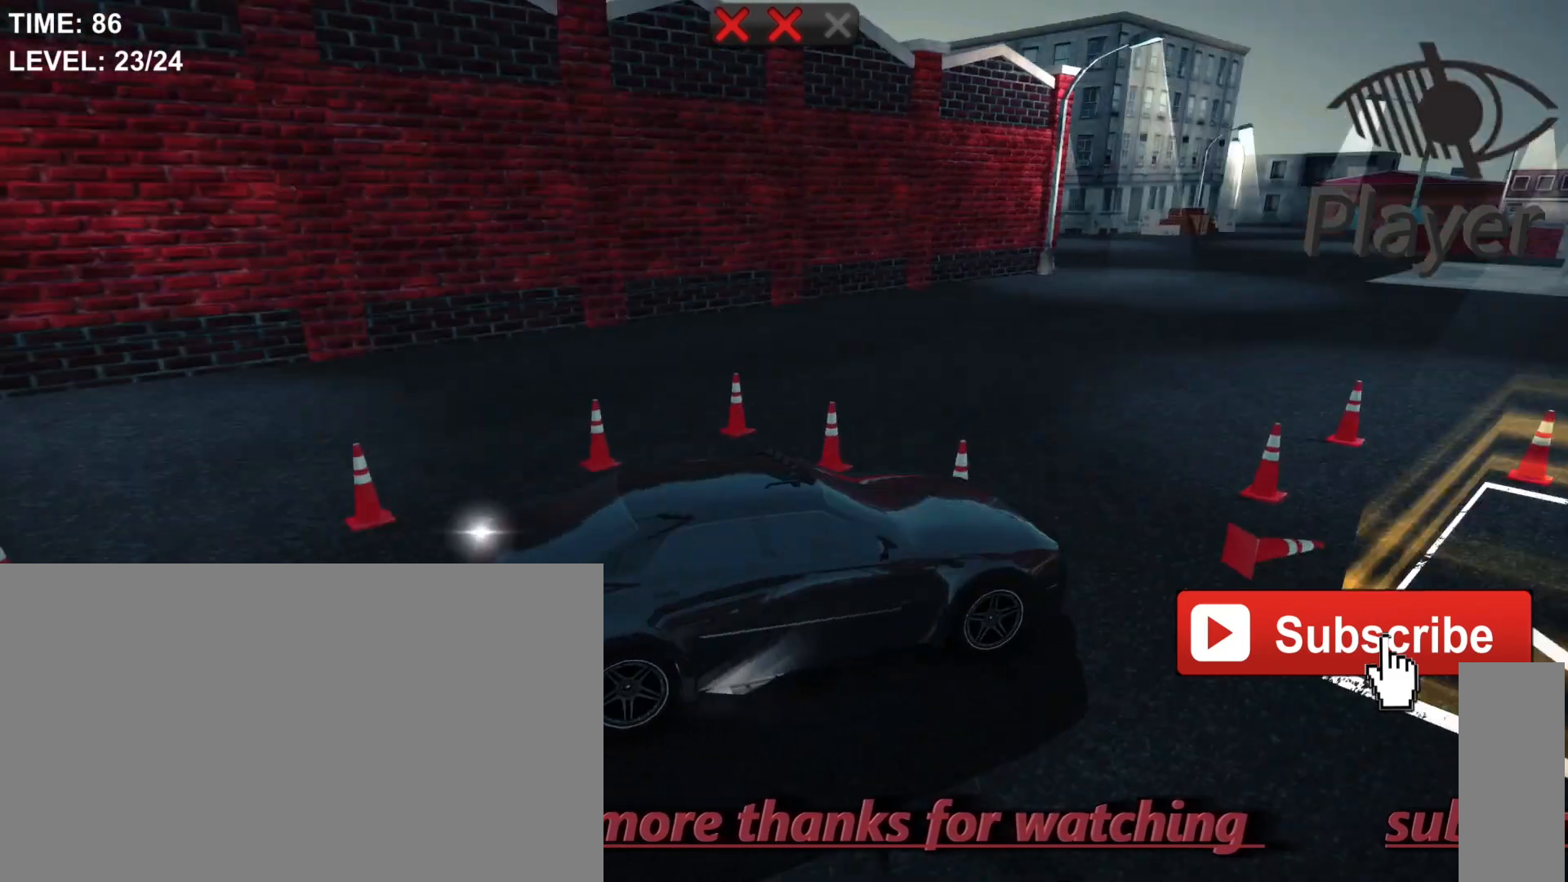
{"keys": [], "mouse": [], "mouse_move": "still", "events": []}
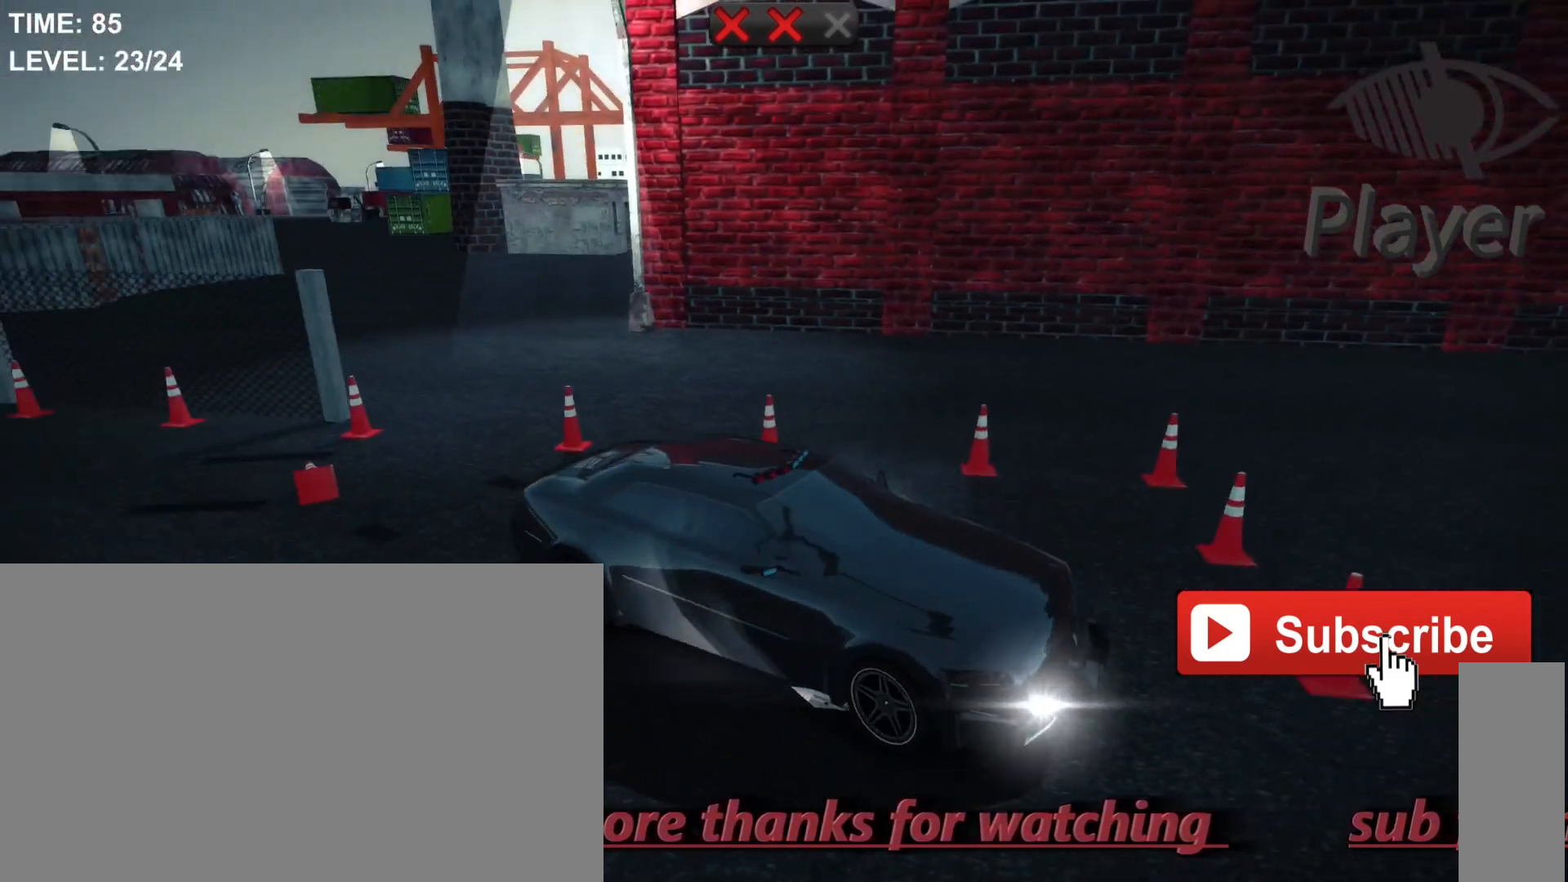
{"keys": ["d"], "mouse": [], "mouse_move": "still", "events": [[267, "d", "down"]]}
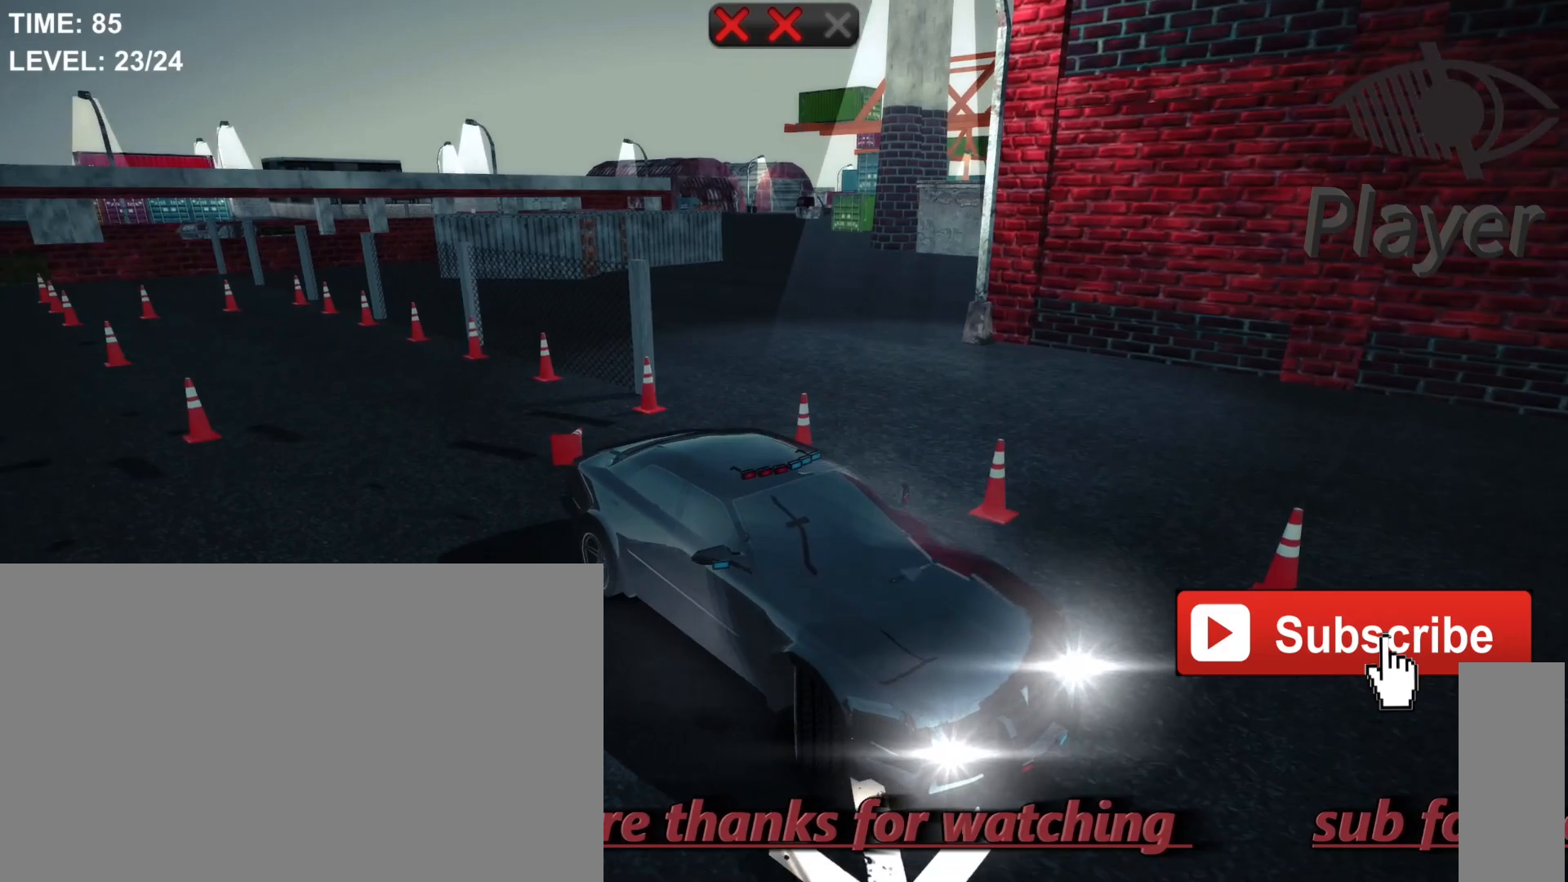
{"keys": ["d"], "mouse": [], "mouse_move": "still", "events": []}
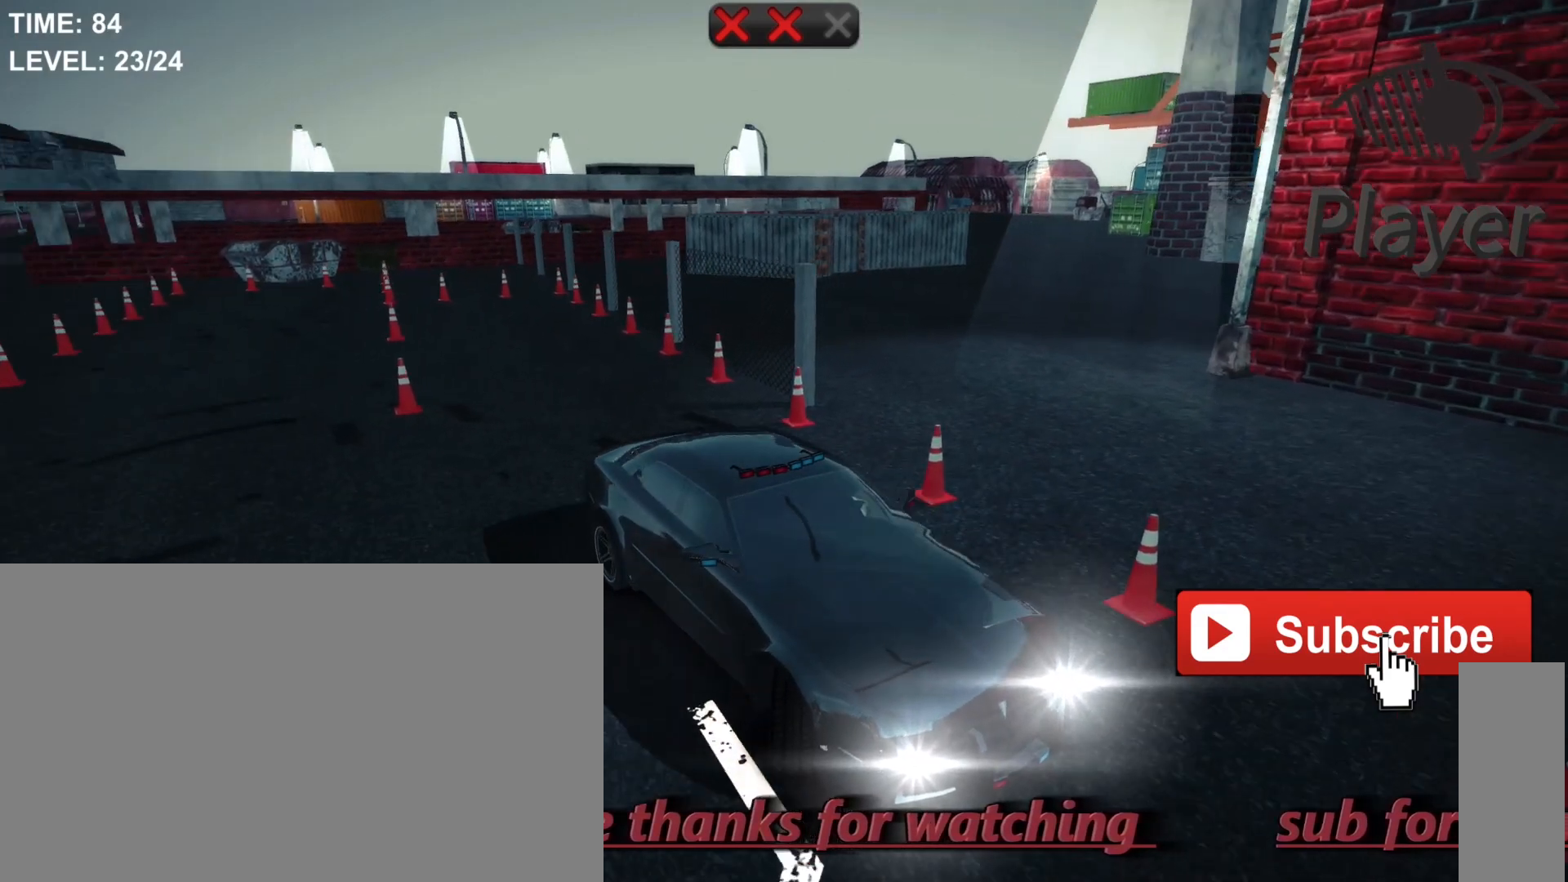
{"keys": ["d"], "mouse": [], "mouse_move": "still", "events": []}
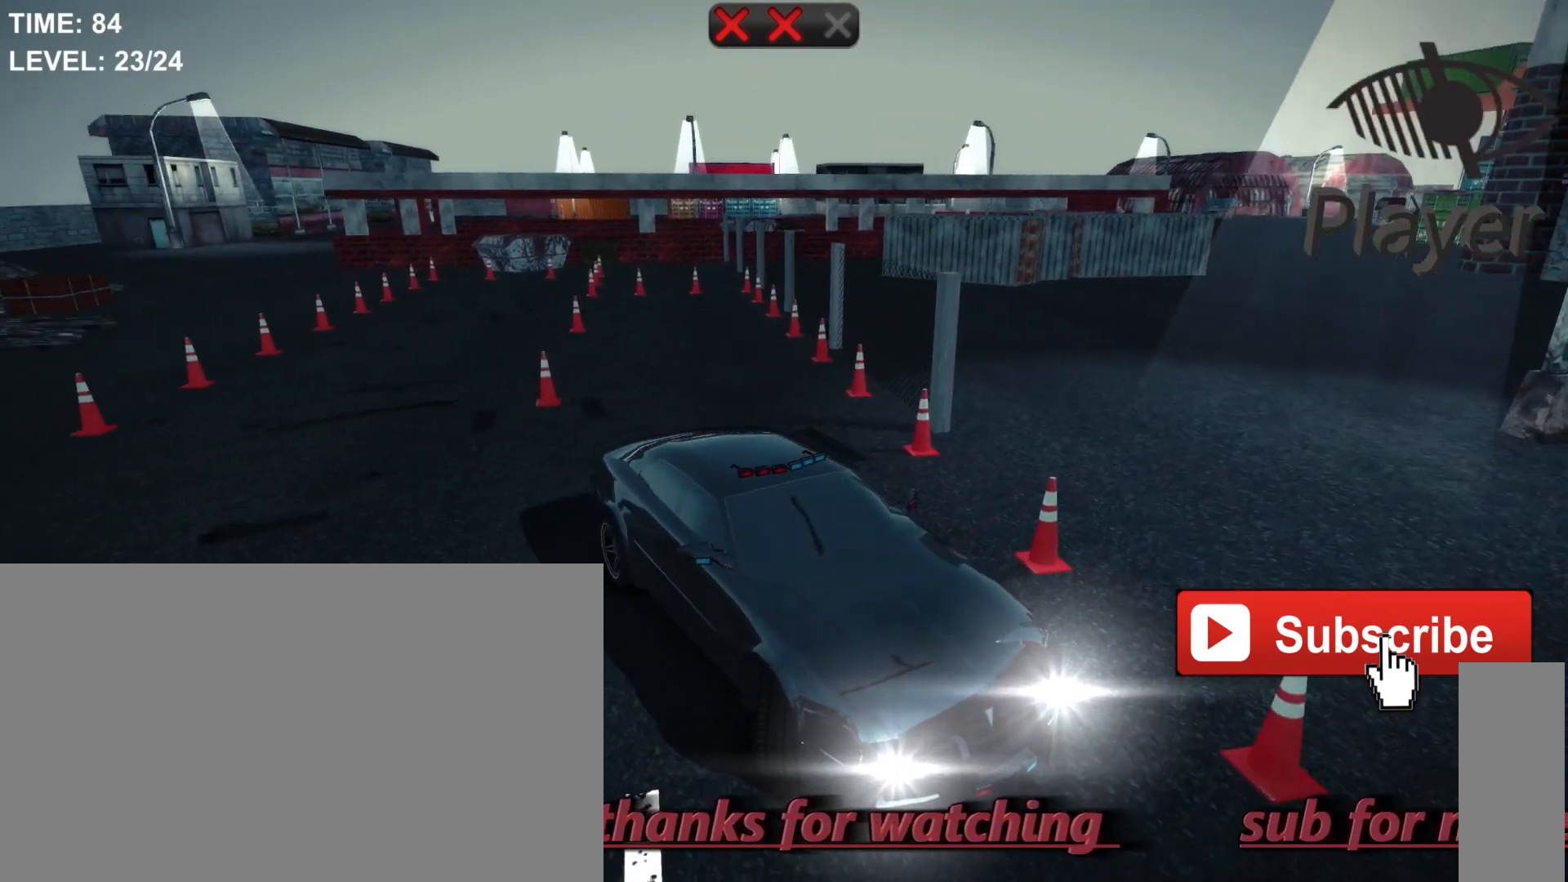
{"keys": ["d"], "mouse": [], "mouse_move": "still", "events": []}
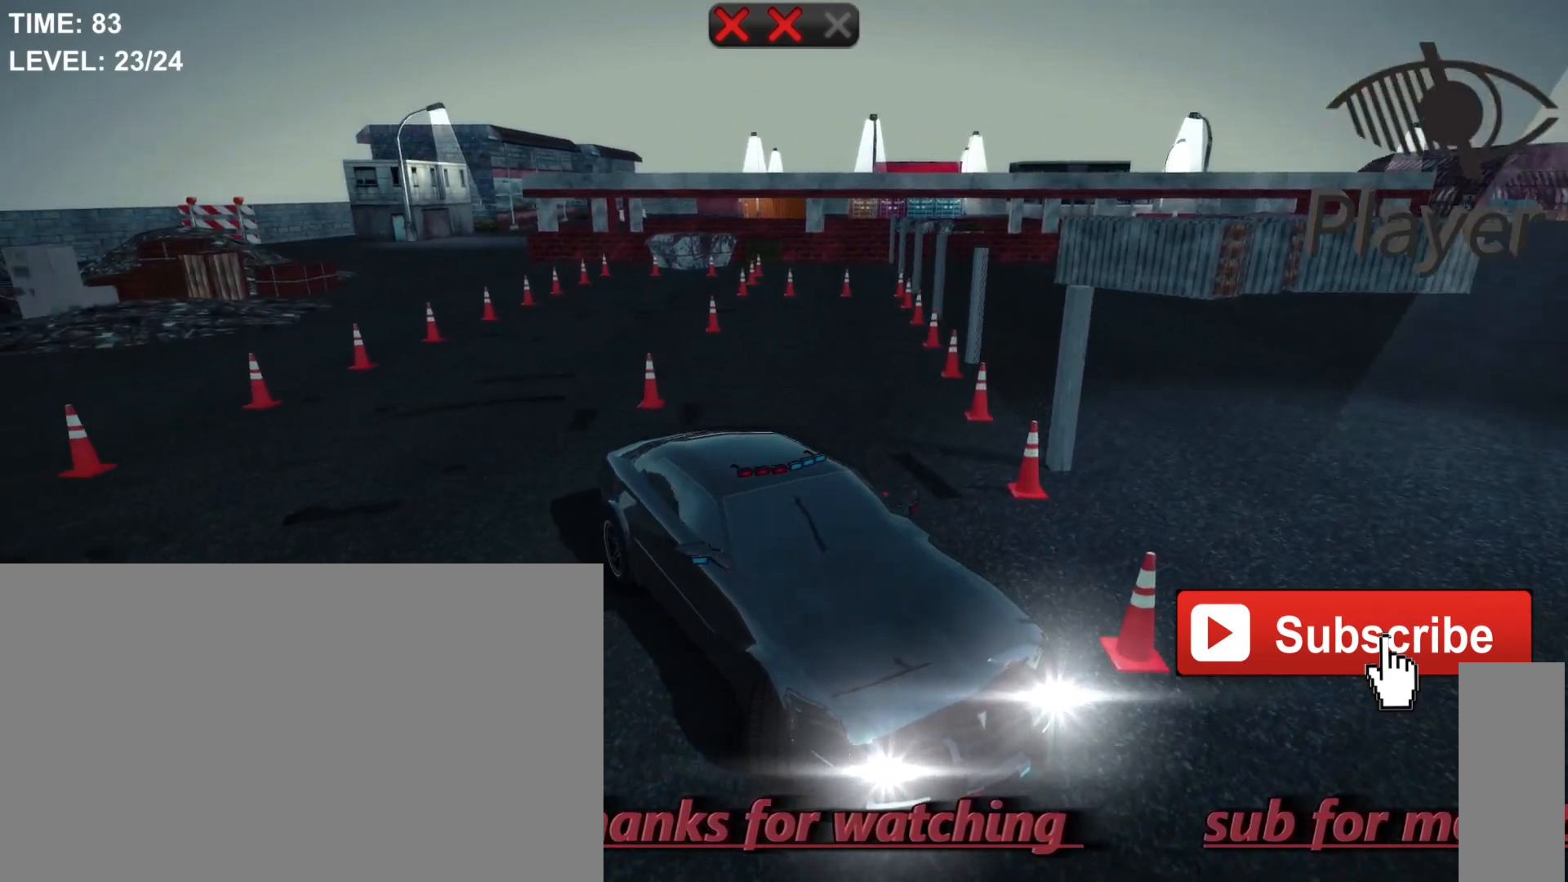
{"keys": ["d"], "mouse": [], "mouse_move": "still", "events": []}
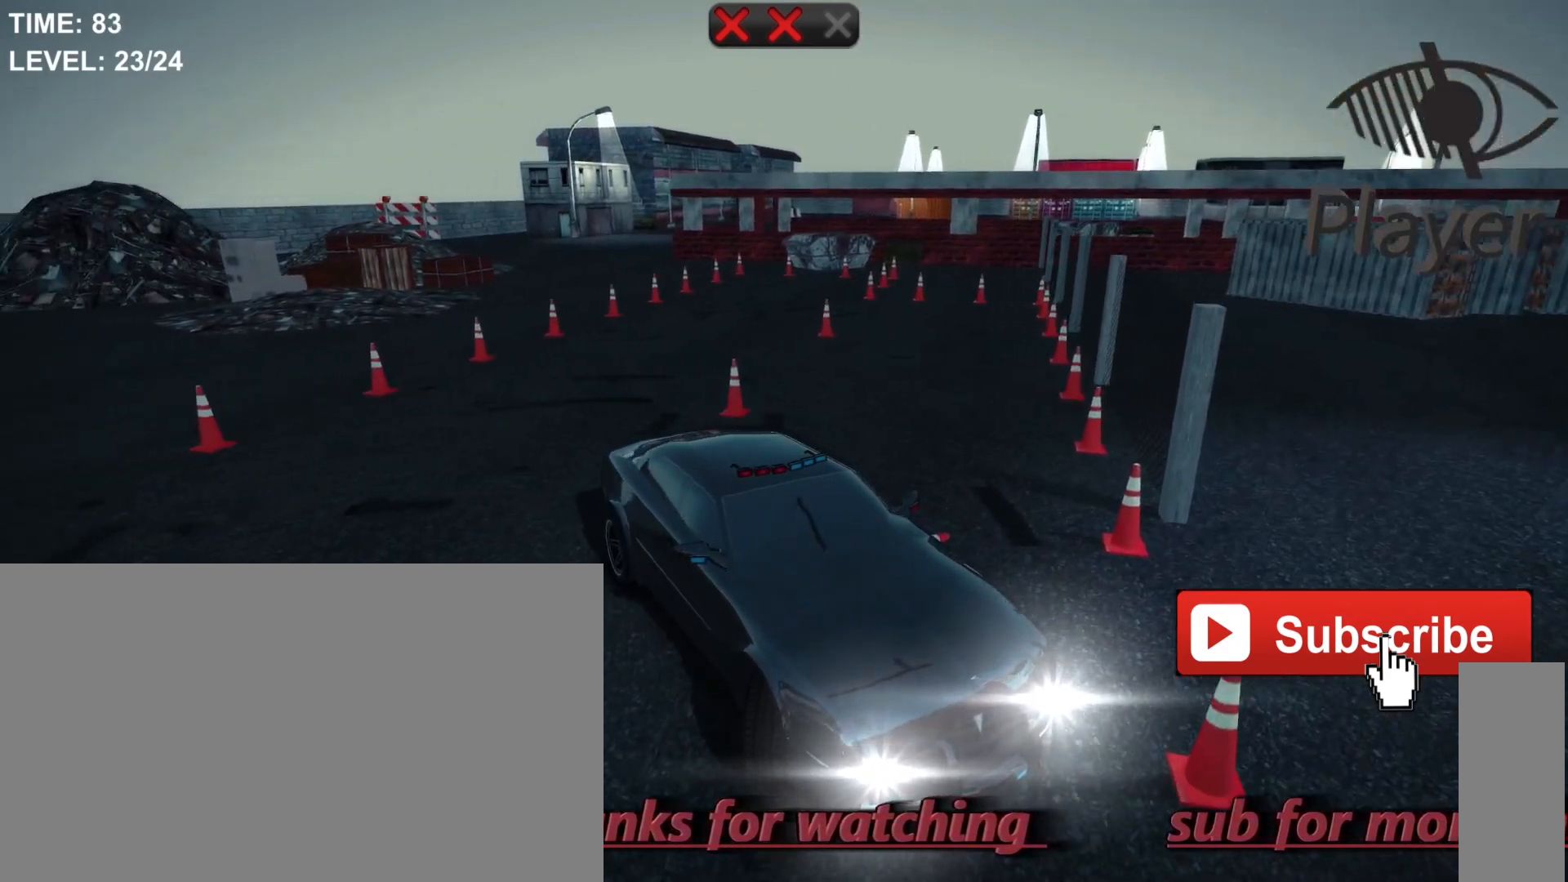
{"keys": ["d"], "mouse": [], "mouse_move": "still", "events": []}
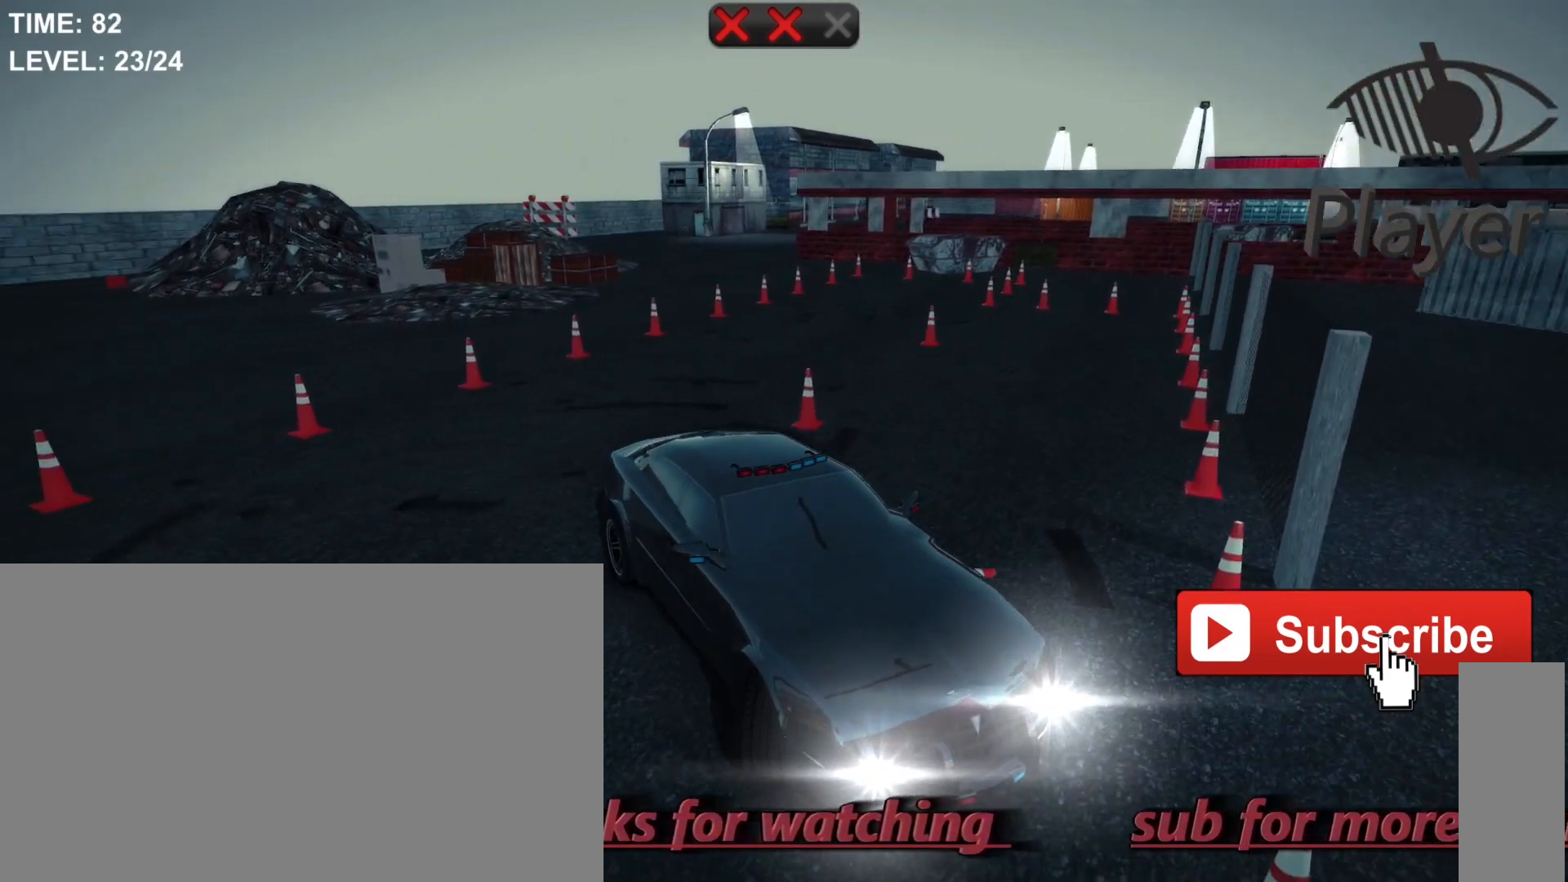
{"keys": ["d"], "mouse": [], "mouse_move": "still", "events": []}
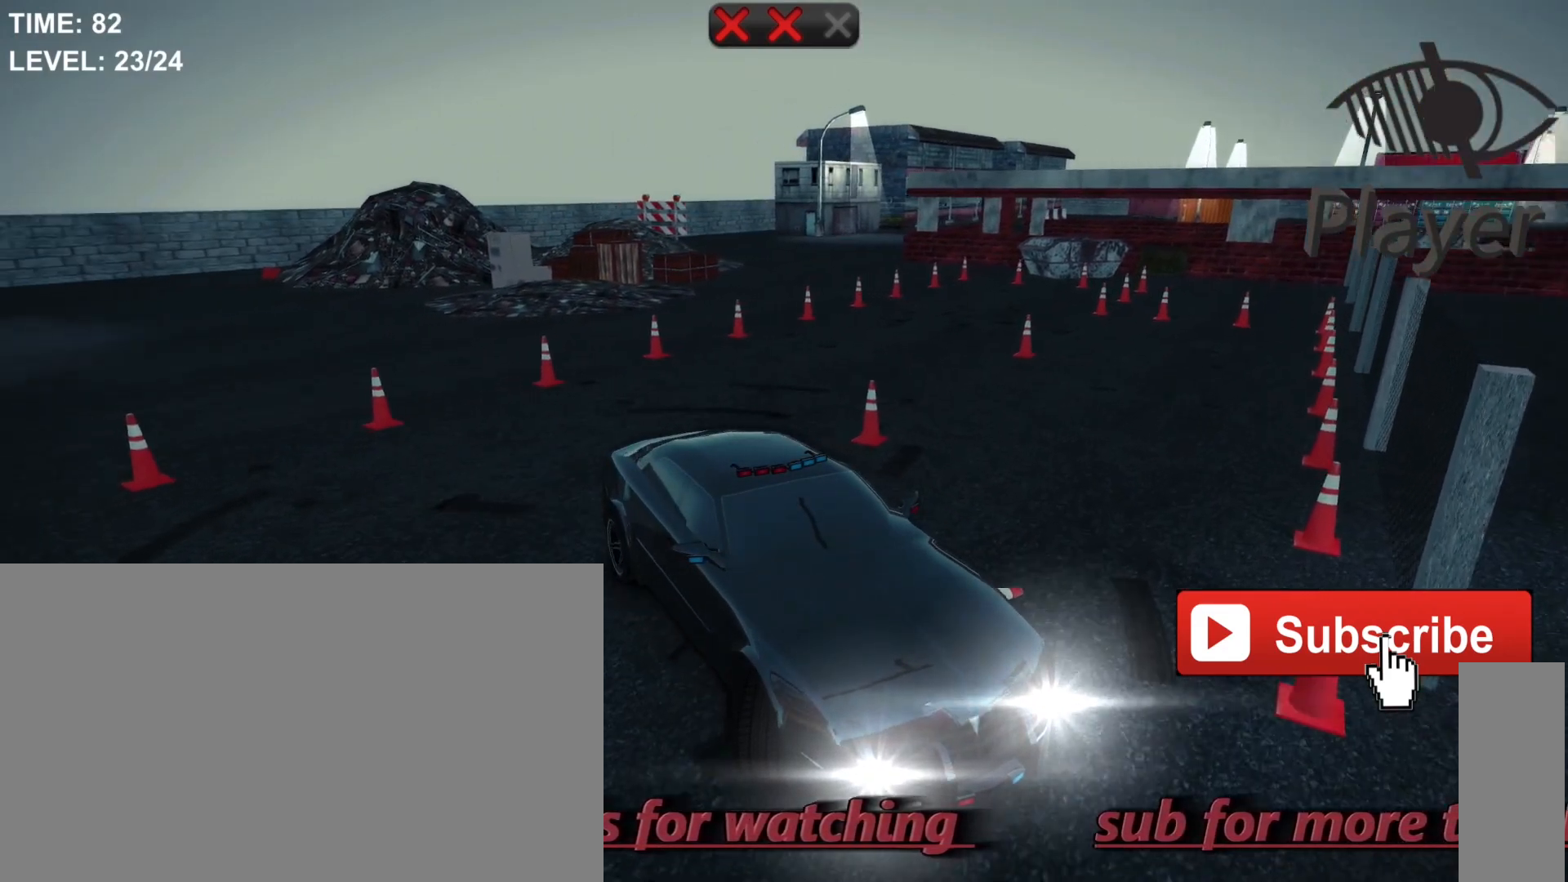
{"keys": ["d"], "mouse": [], "mouse_move": "still", "events": []}
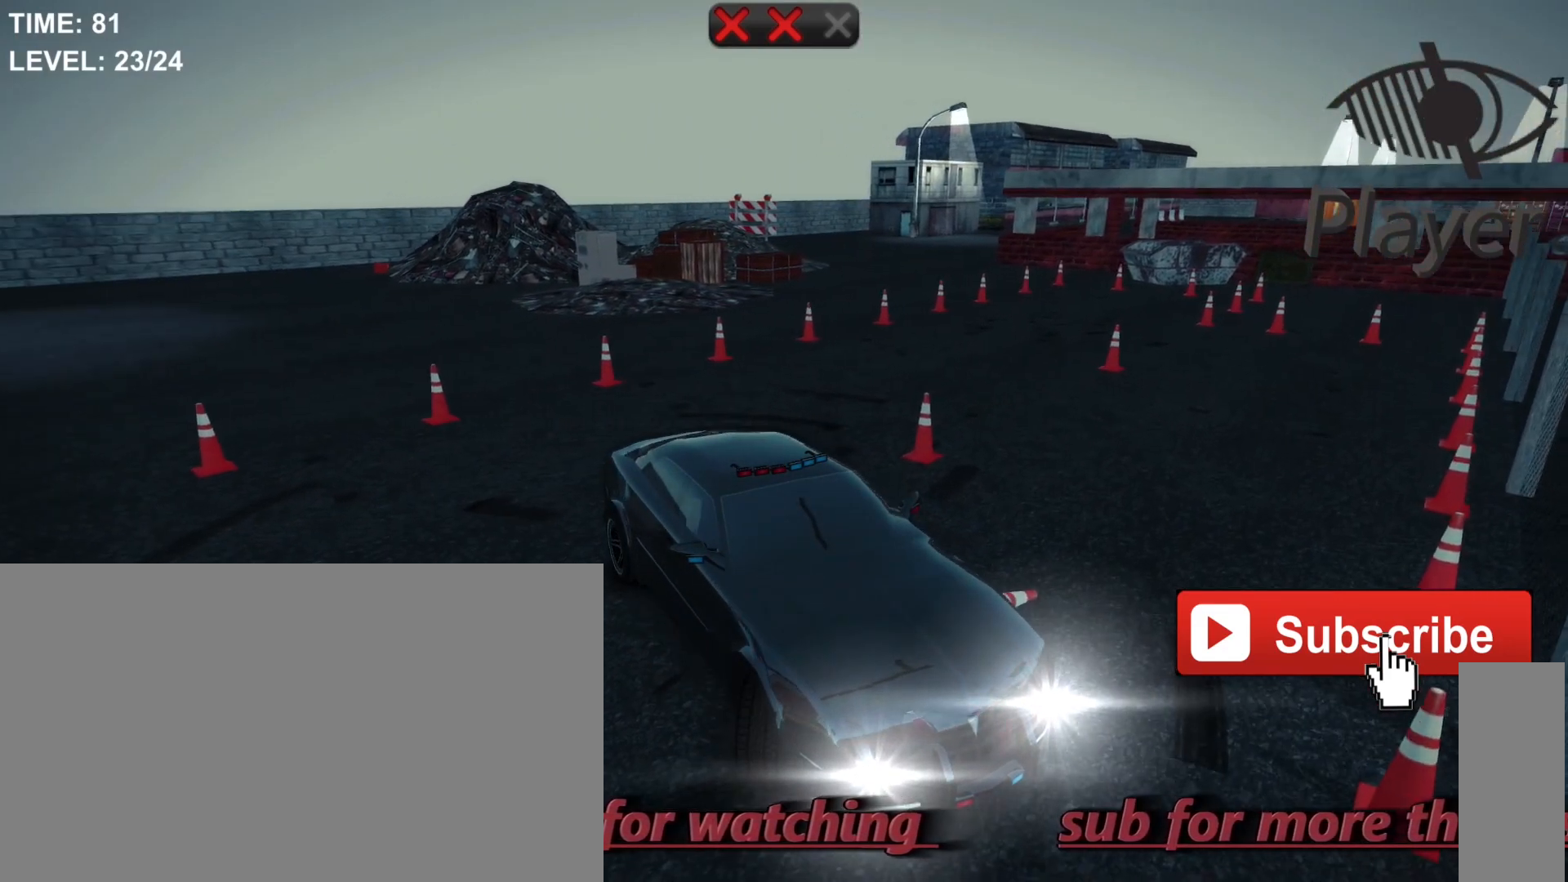
{"keys": ["d"], "mouse": [], "mouse_move": "still", "events": []}
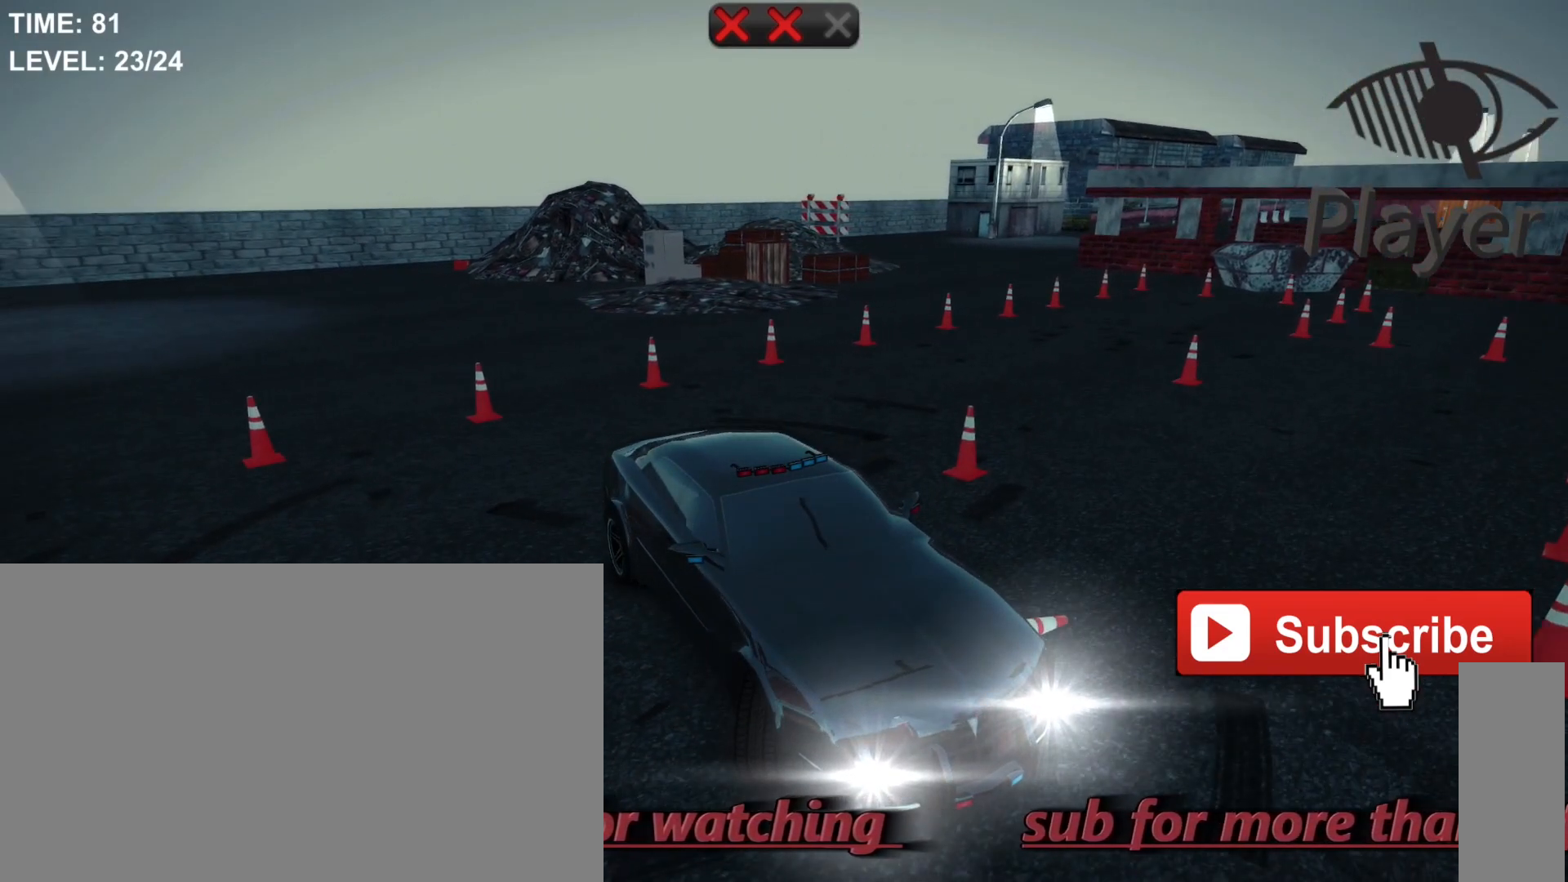
{"keys": ["d"], "mouse": [], "mouse_move": "still", "events": []}
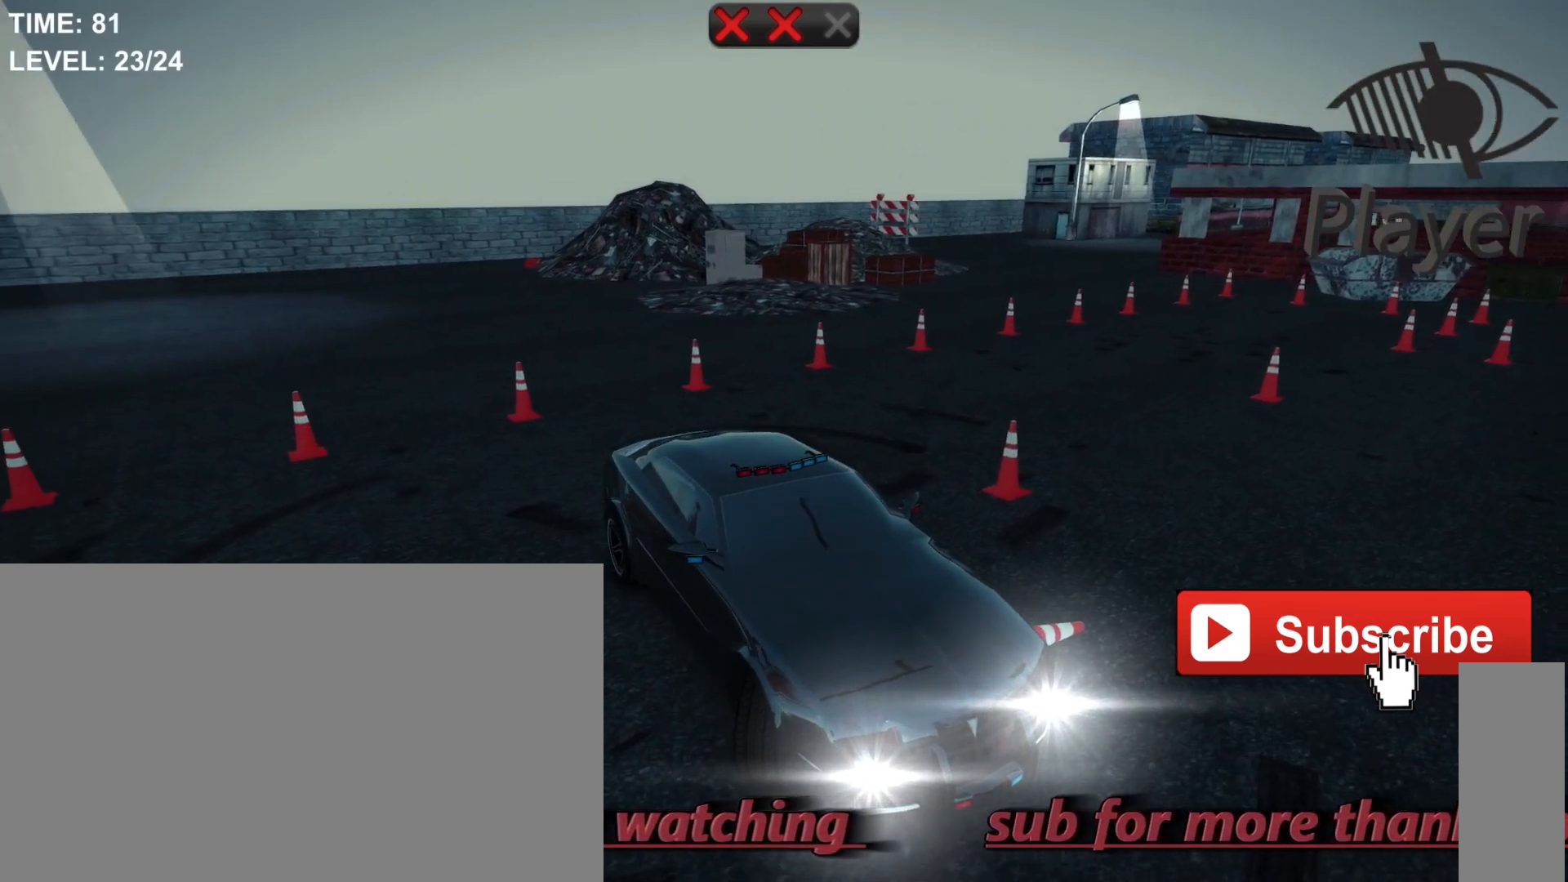
{"keys": ["d"], "mouse": [], "mouse_move": "still", "events": []}
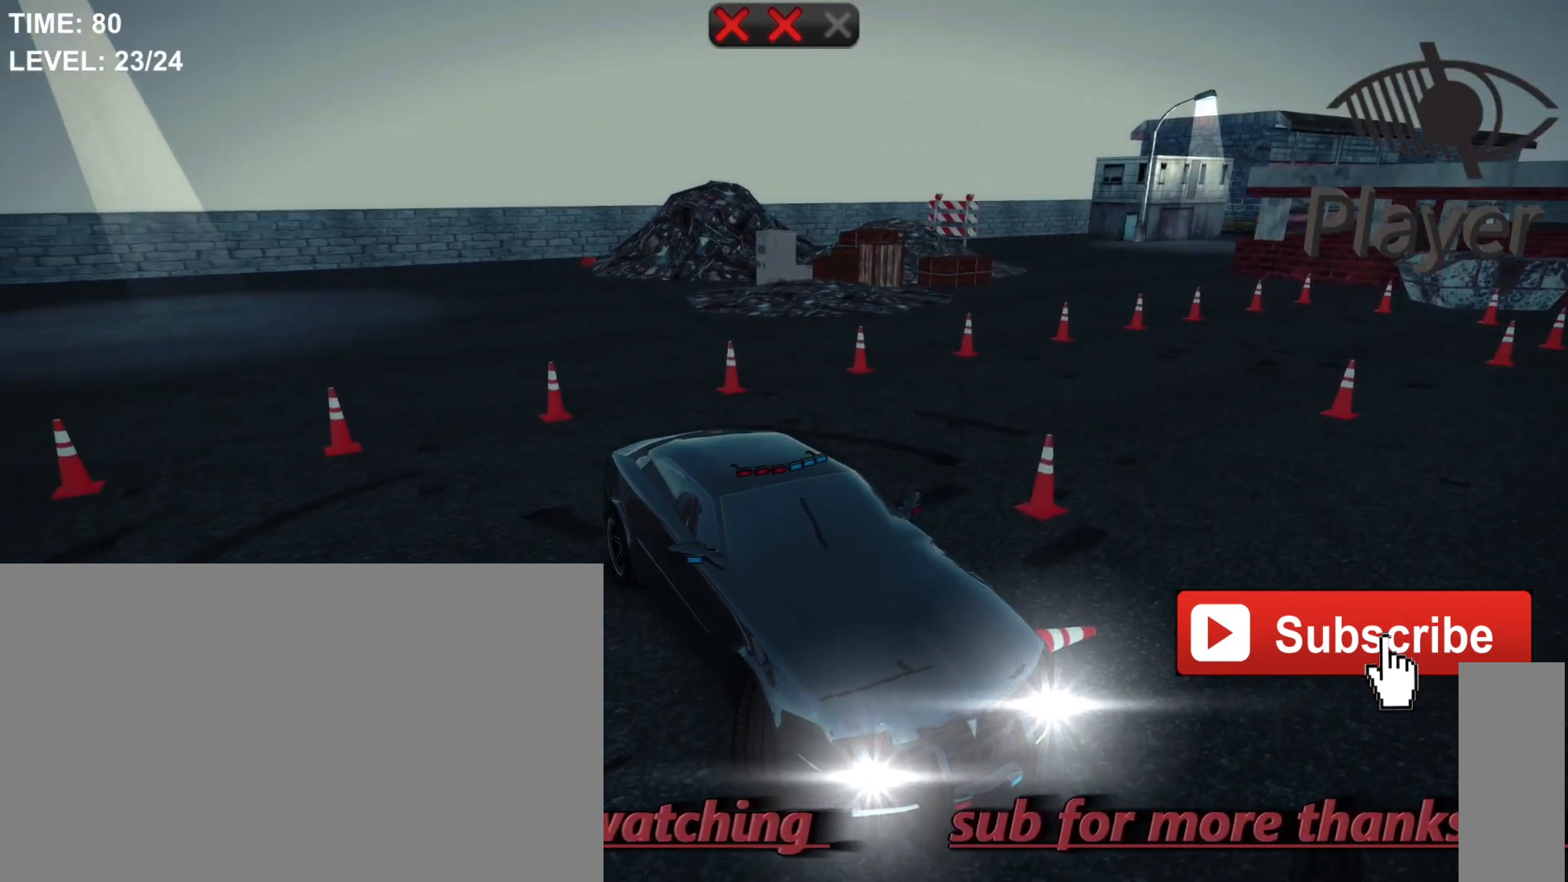
{"keys": ["d", "w"], "mouse": [], "mouse_move": "still", "events": [[267, "w", "down"]]}
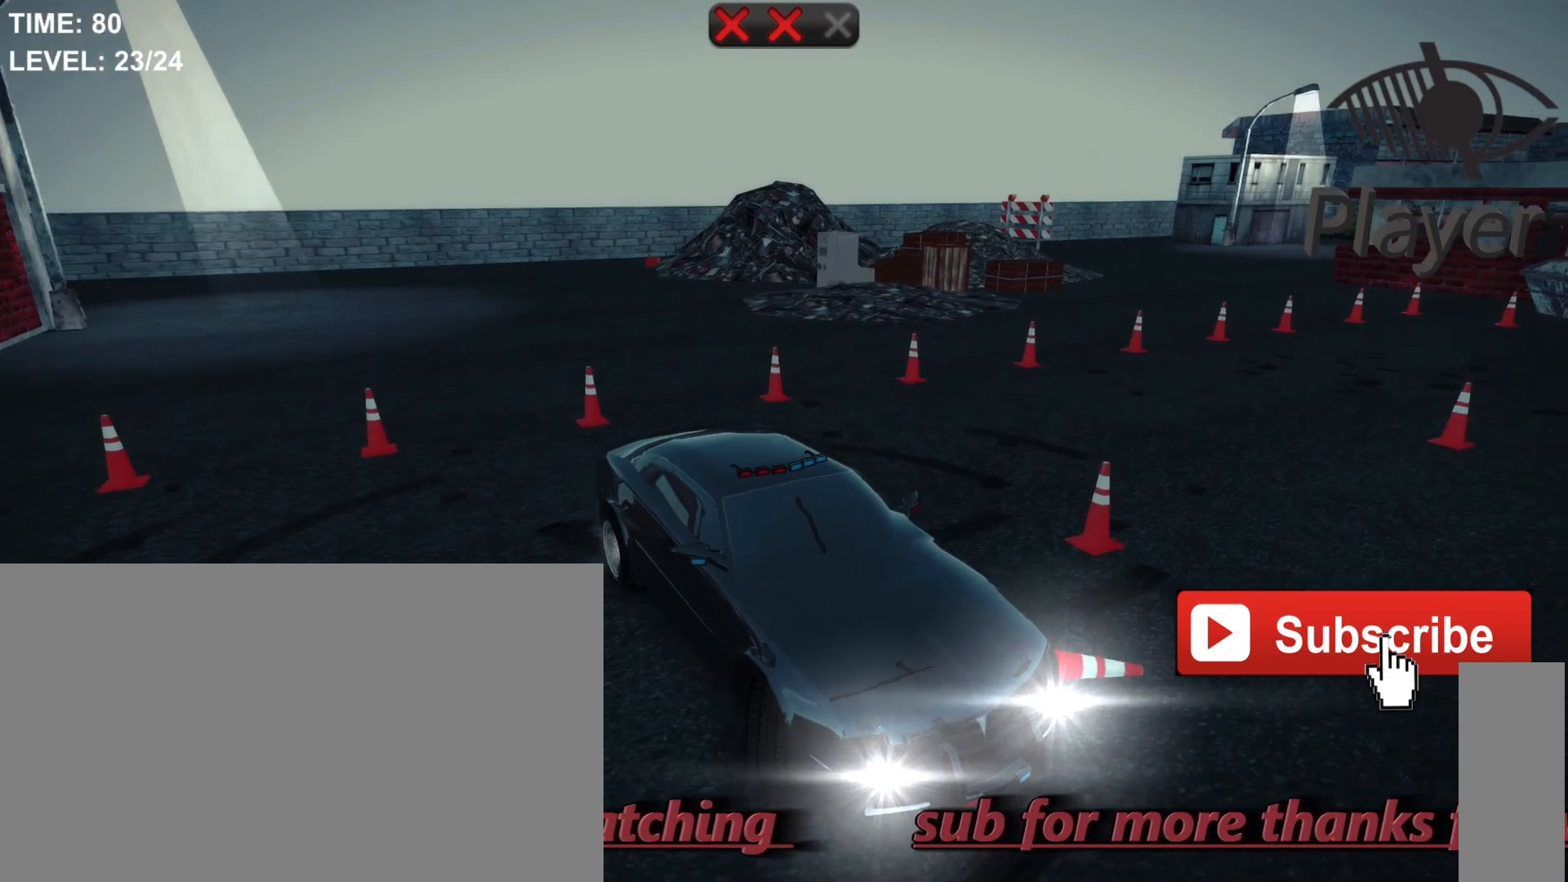
{"keys": ["d"], "mouse": [], "mouse_move": "still", "events": [[133, "w", "up"]]}
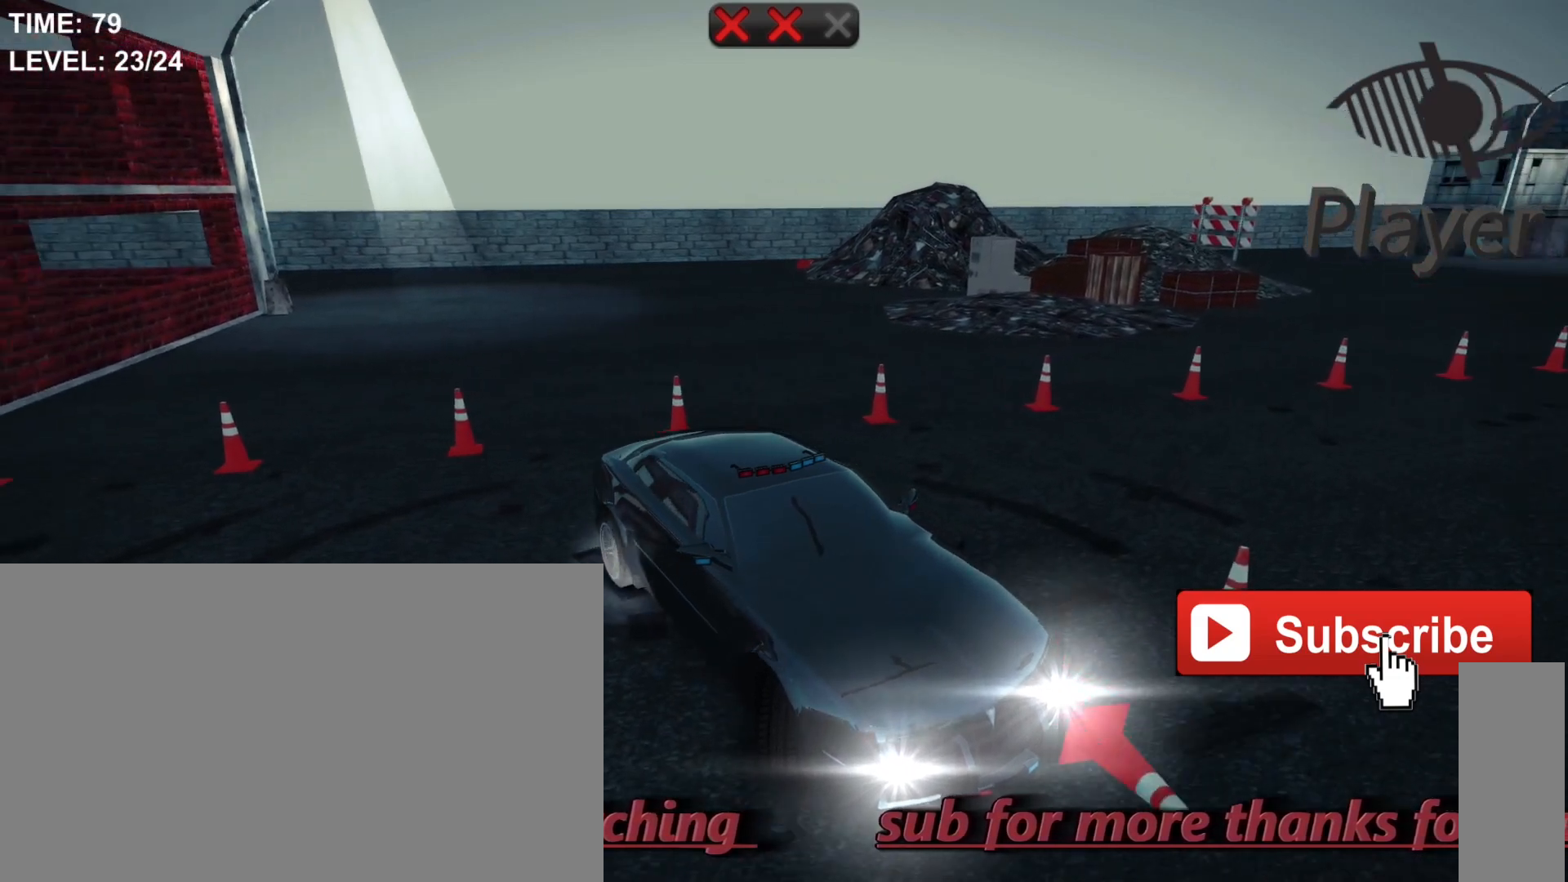
{"keys": ["d"], "mouse": [], "mouse_move": "still", "events": []}
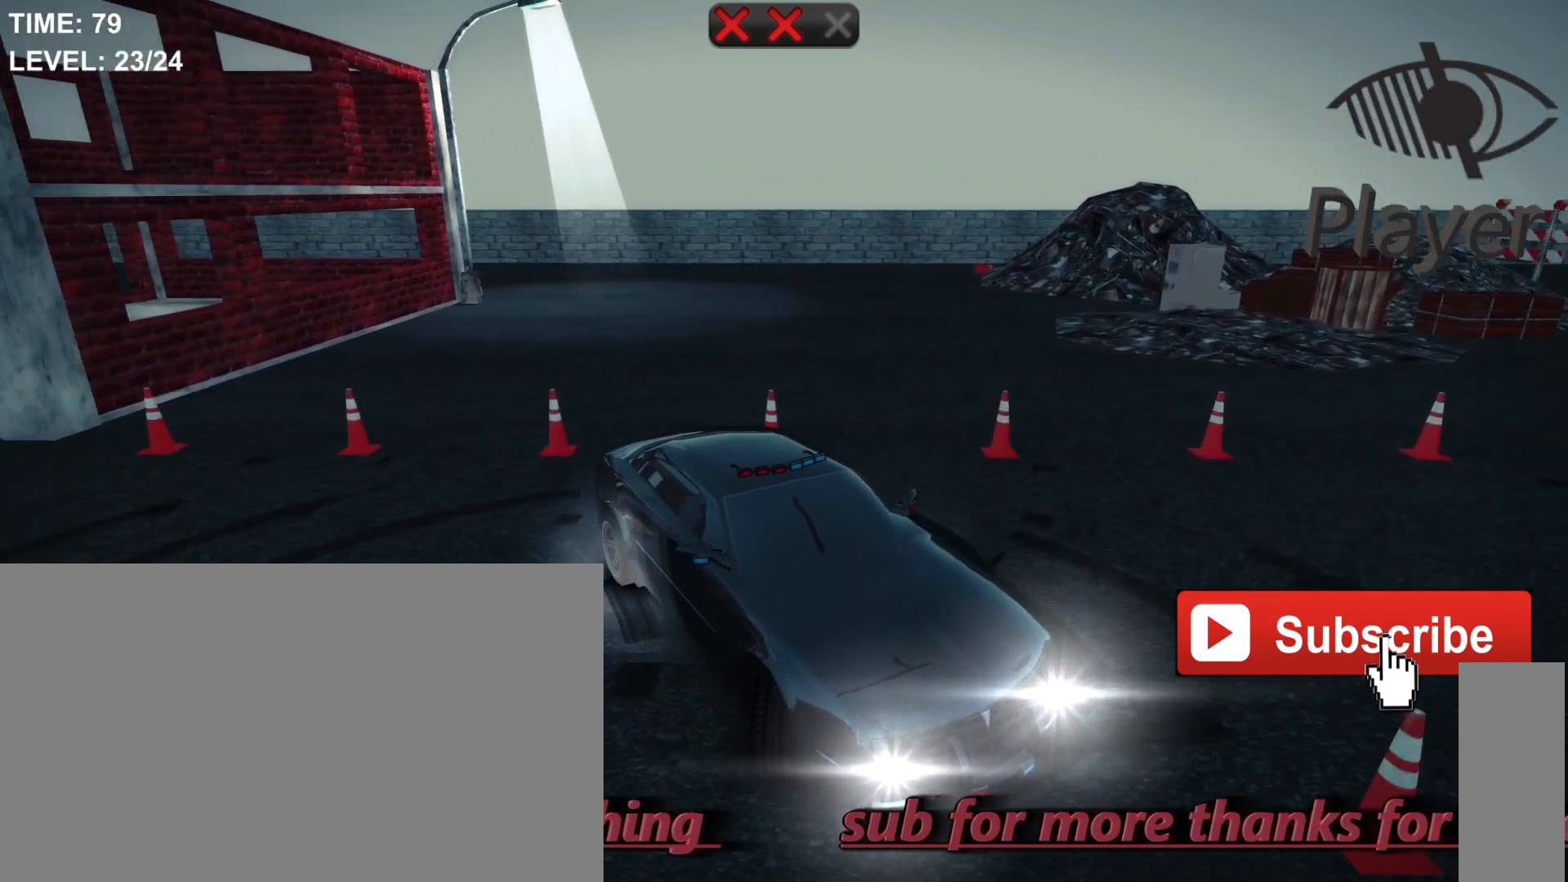
{"keys": ["d"], "mouse": [], "mouse_move": "still", "events": []}
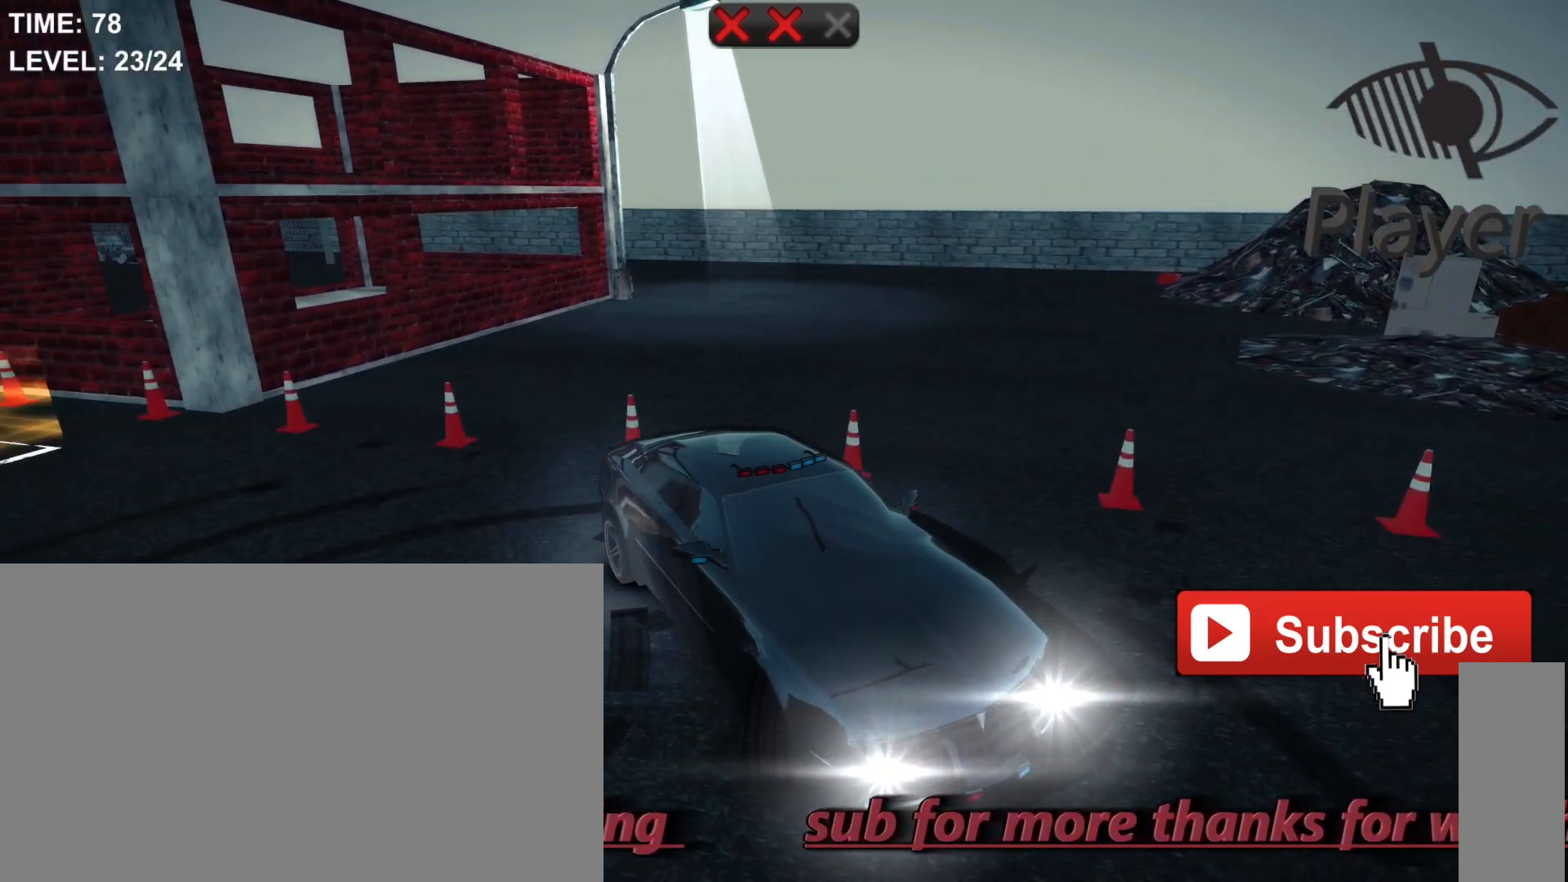
{"keys": ["d"], "mouse": [], "mouse_move": "still", "events": []}
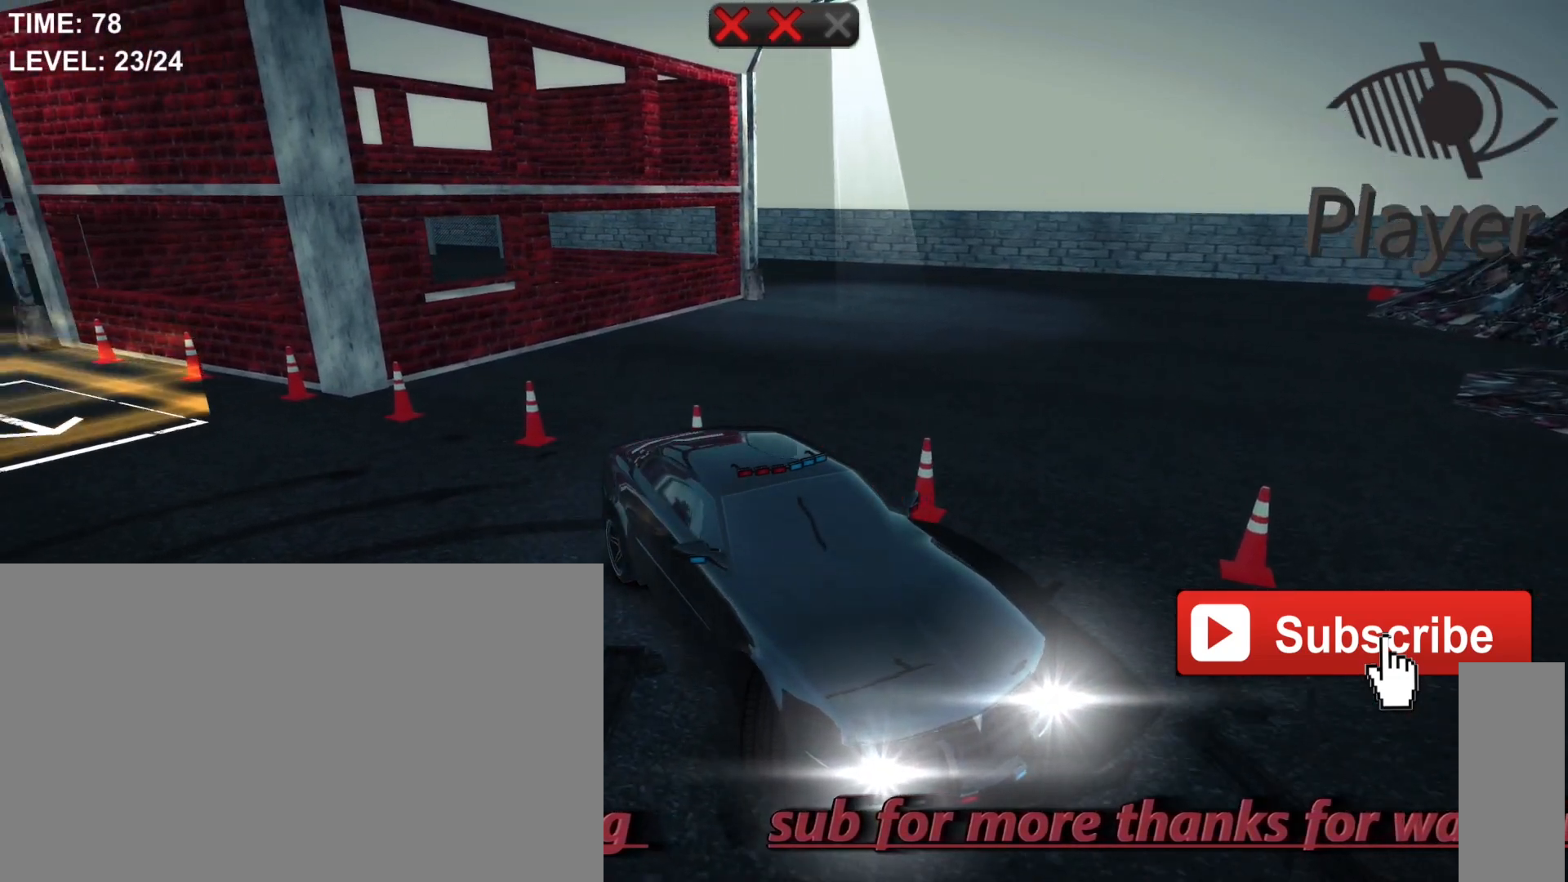
{"keys": ["space"], "mouse": [], "mouse_move": "still", "events": [[400, "space", "down"], [467, "d", "up"]]}
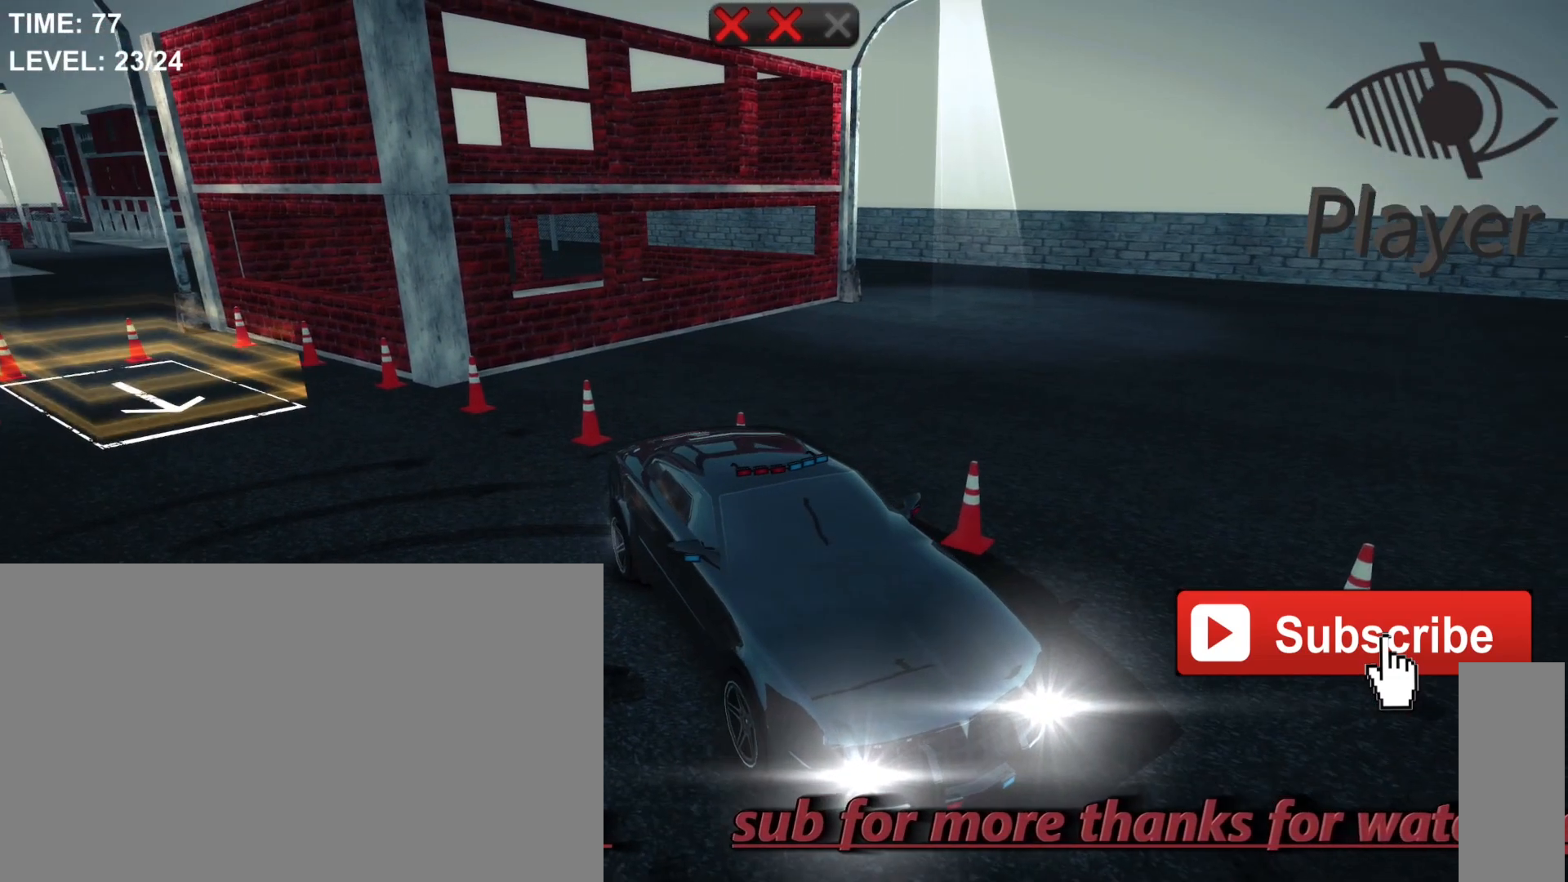
{"keys": ["space"], "mouse": [], "mouse_move": "still", "events": []}
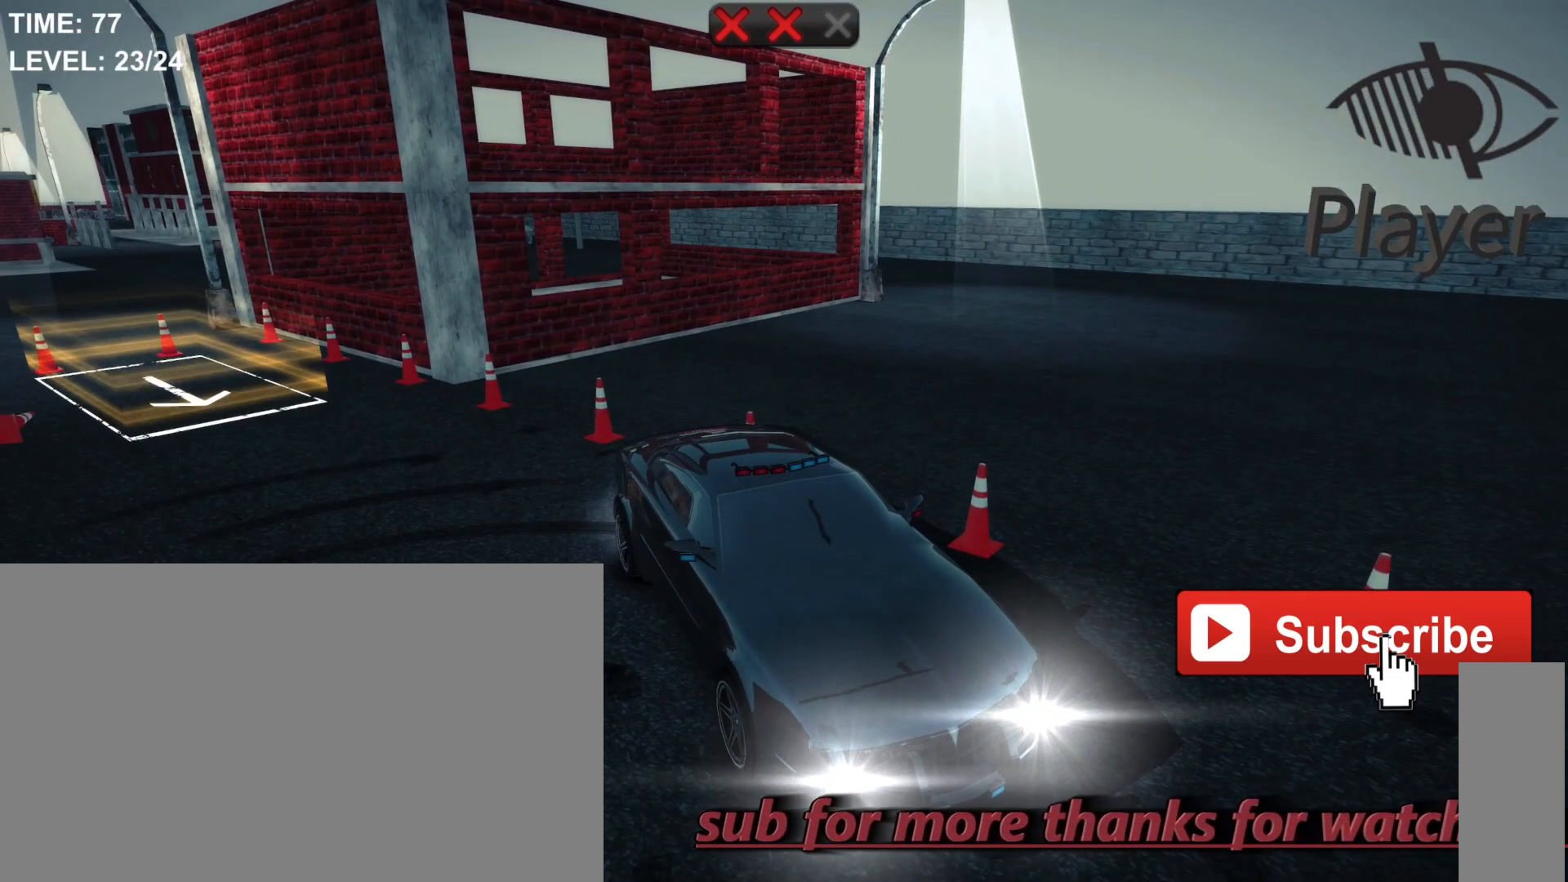
{"keys": [], "mouse": [], "mouse_move": "still", "events": [[167, "space", "up"]]}
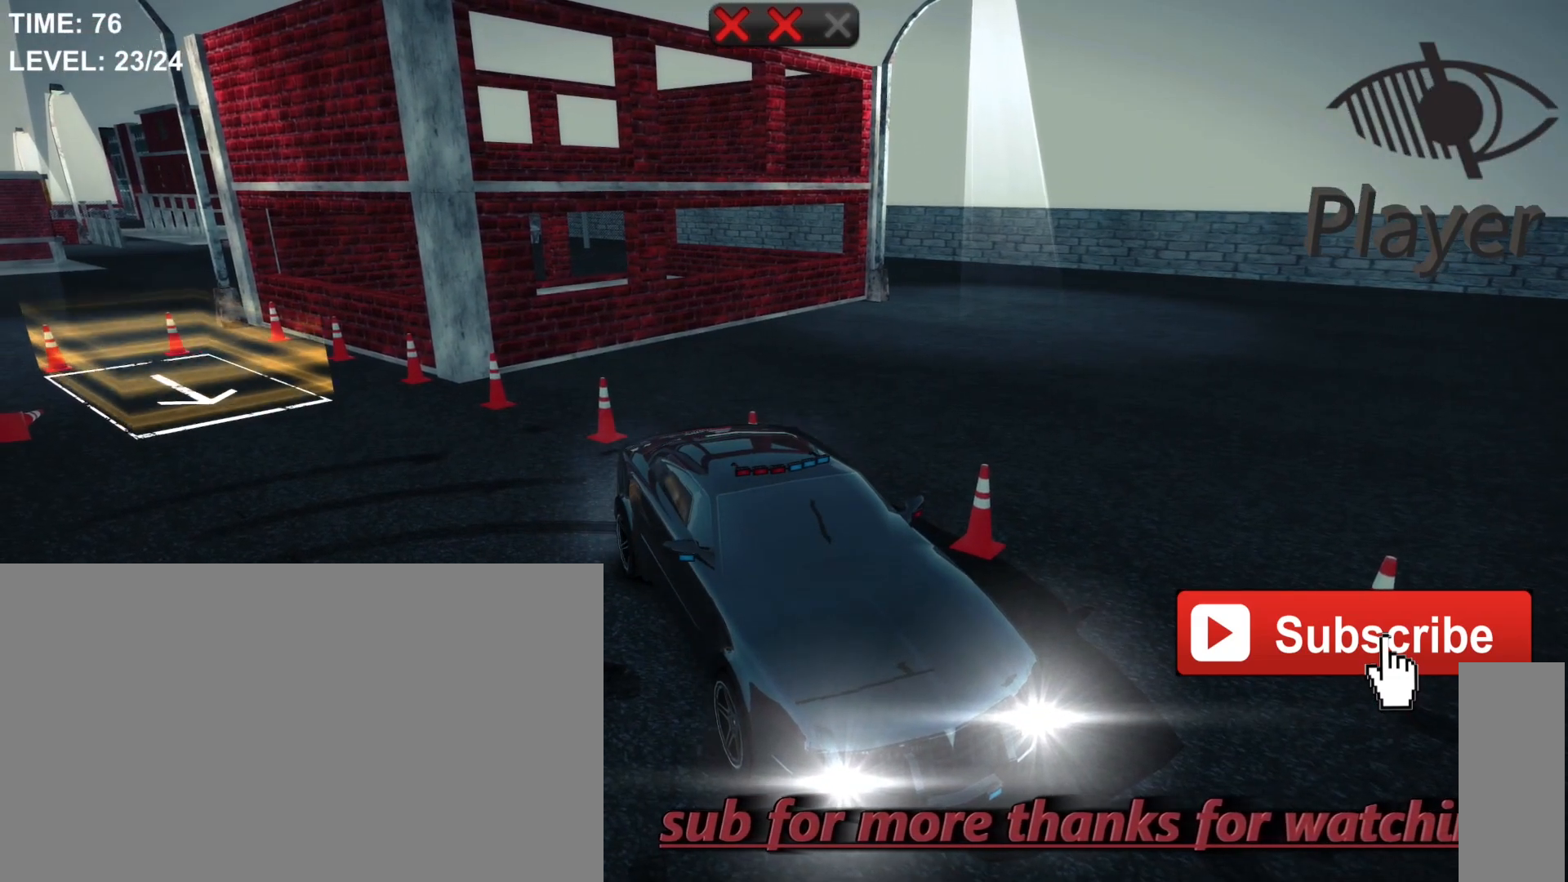
{"keys": [], "mouse": [], "mouse_move": "still", "events": [[100, "r", "down"], [233, "r", "up"]]}
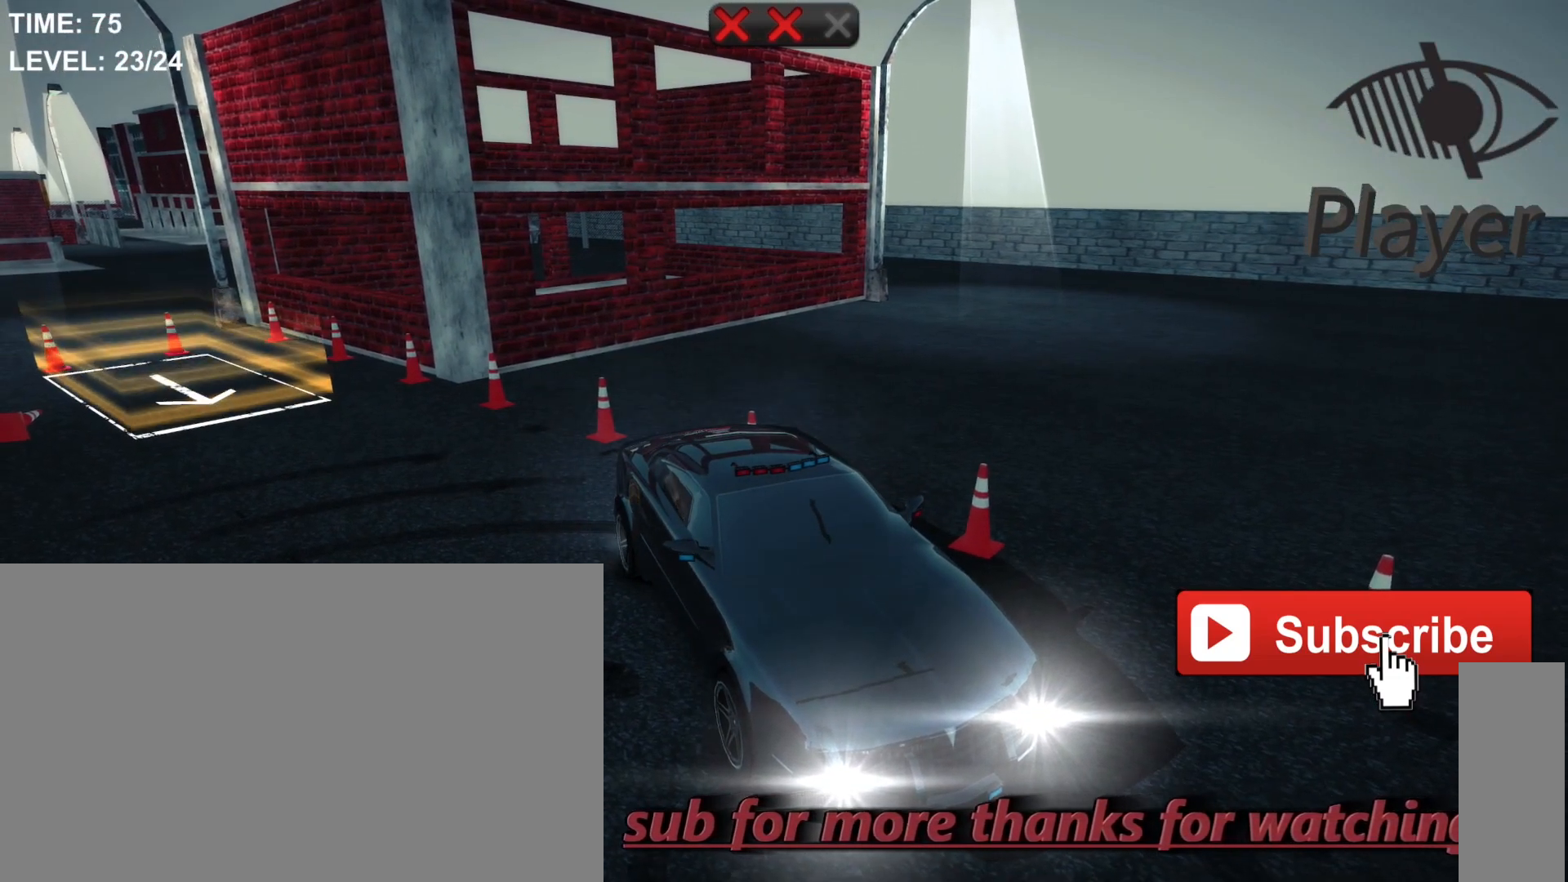
{"keys": [], "mouse": [], "mouse_move": "still", "events": [[133, "w", "down"], [267, "w", "up"]]}
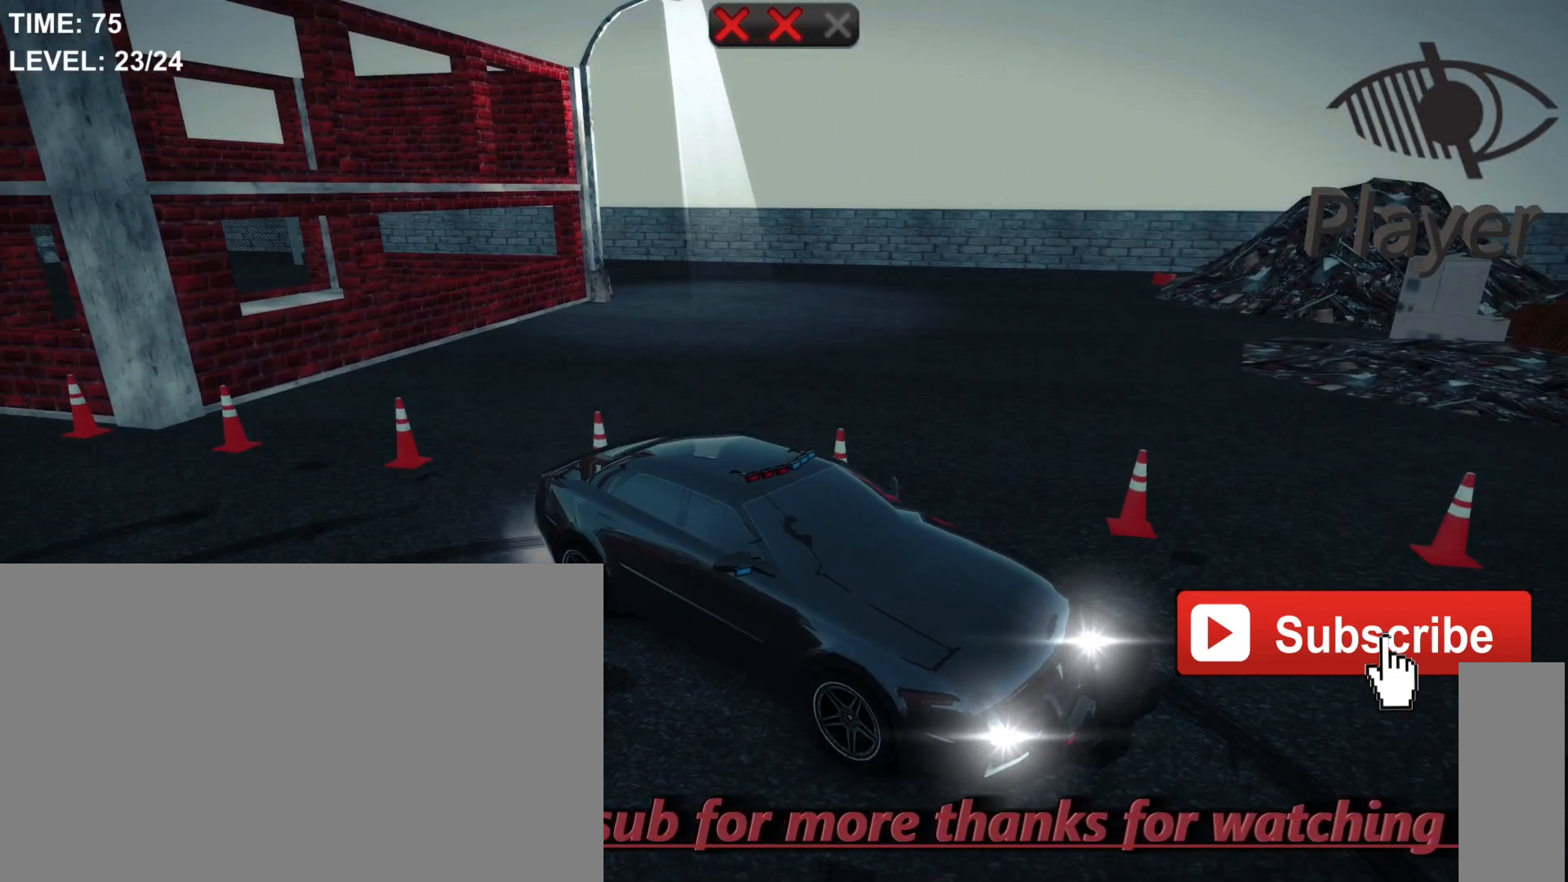
{"keys": ["f"], "mouse": [], "mouse_move": "still", "events": [[400, "f", "down"]]}
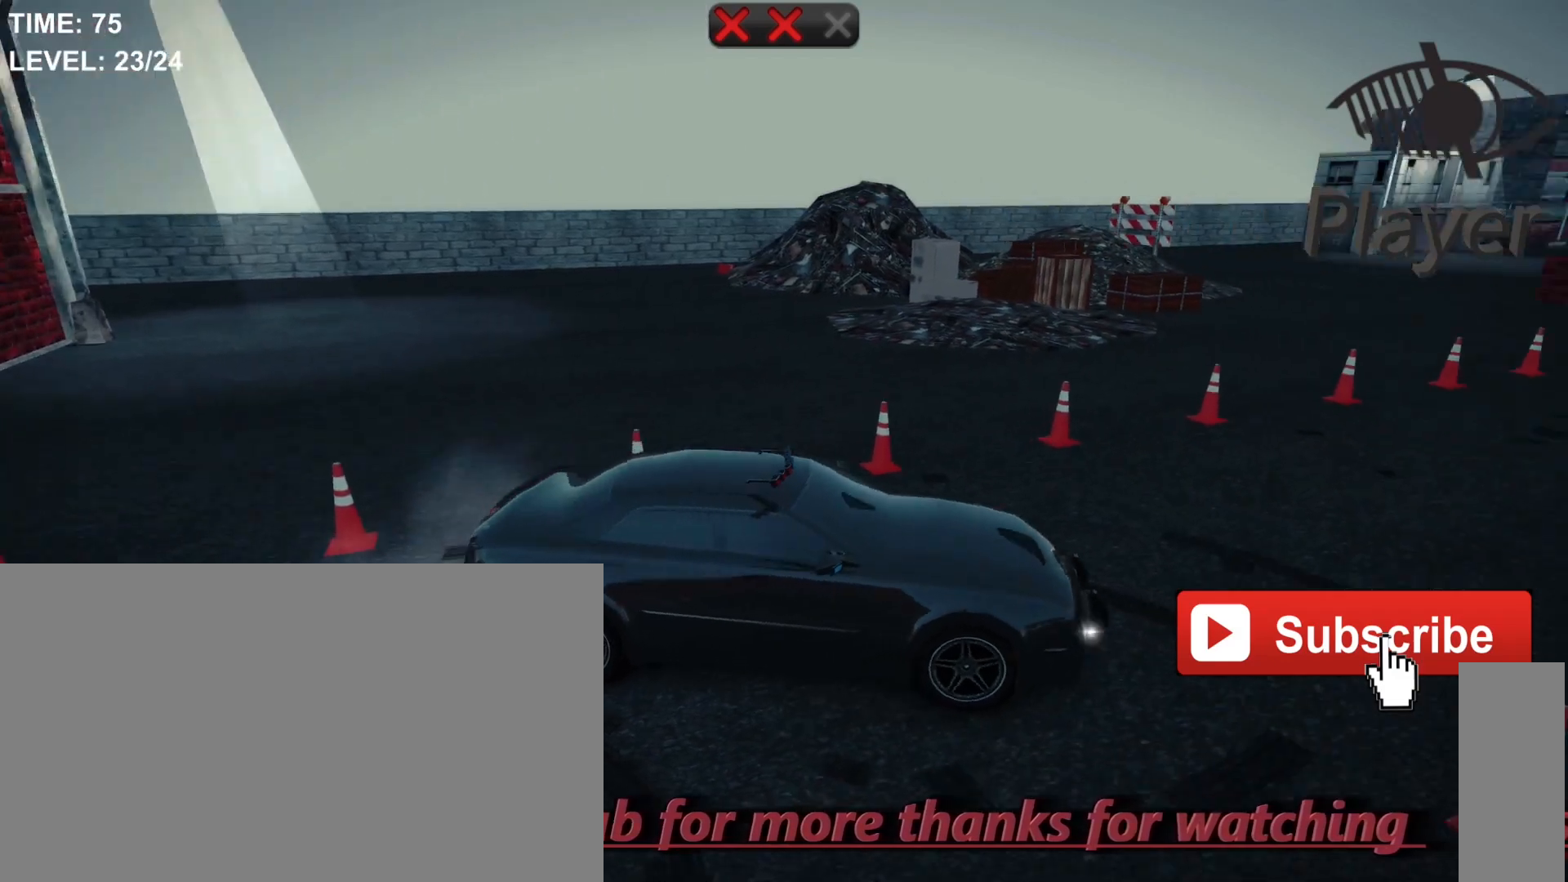
{"keys": ["f"], "mouse": [], "mouse_move": "still", "events": []}
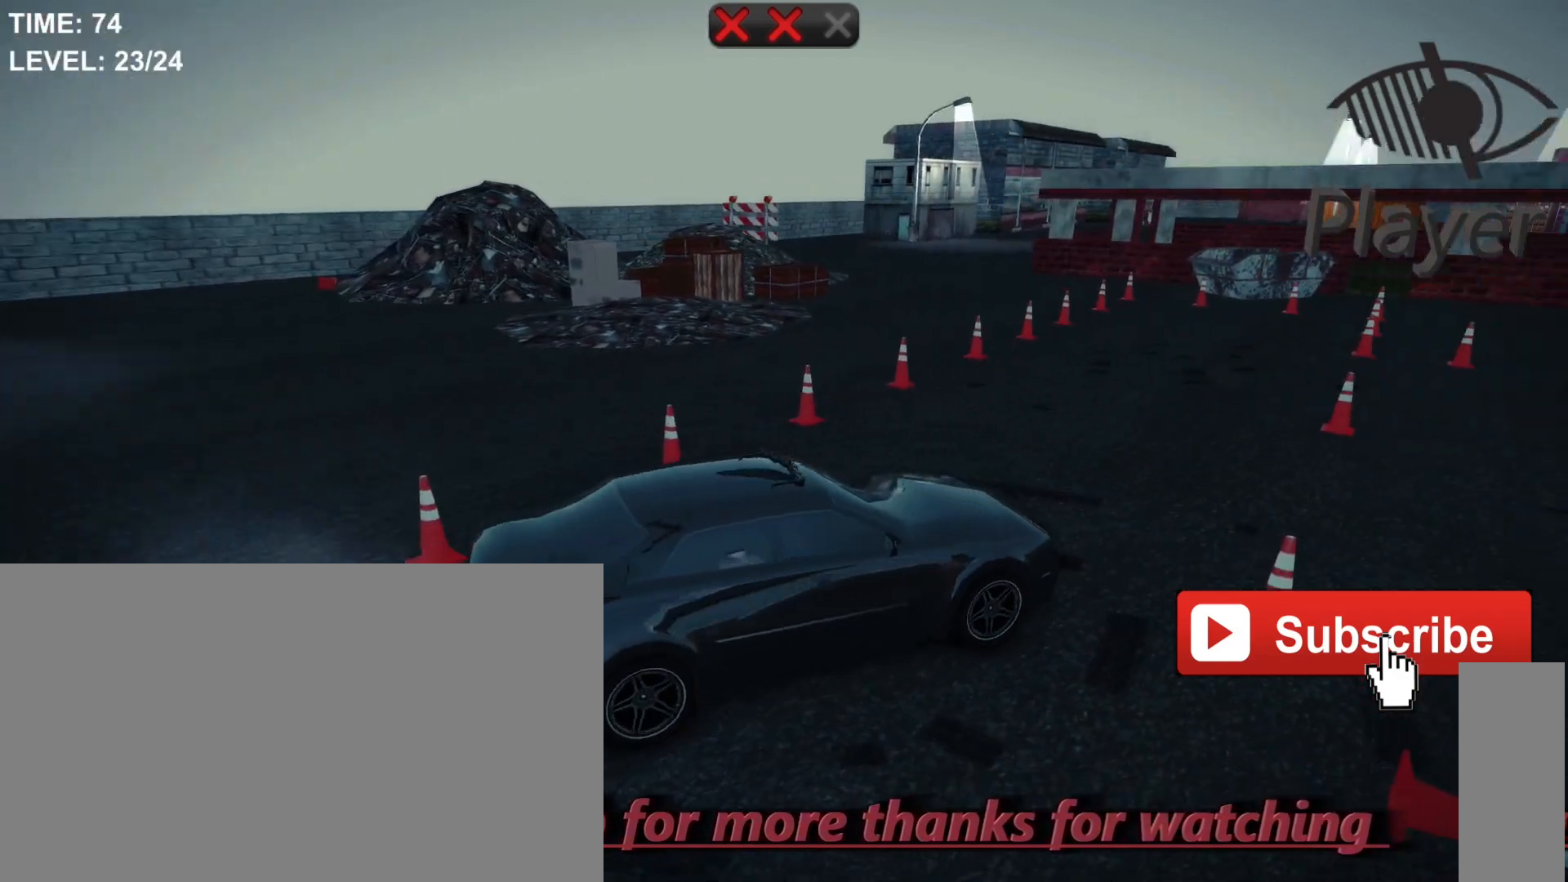
{"keys": ["f"], "mouse": [], "mouse_move": "still", "events": []}
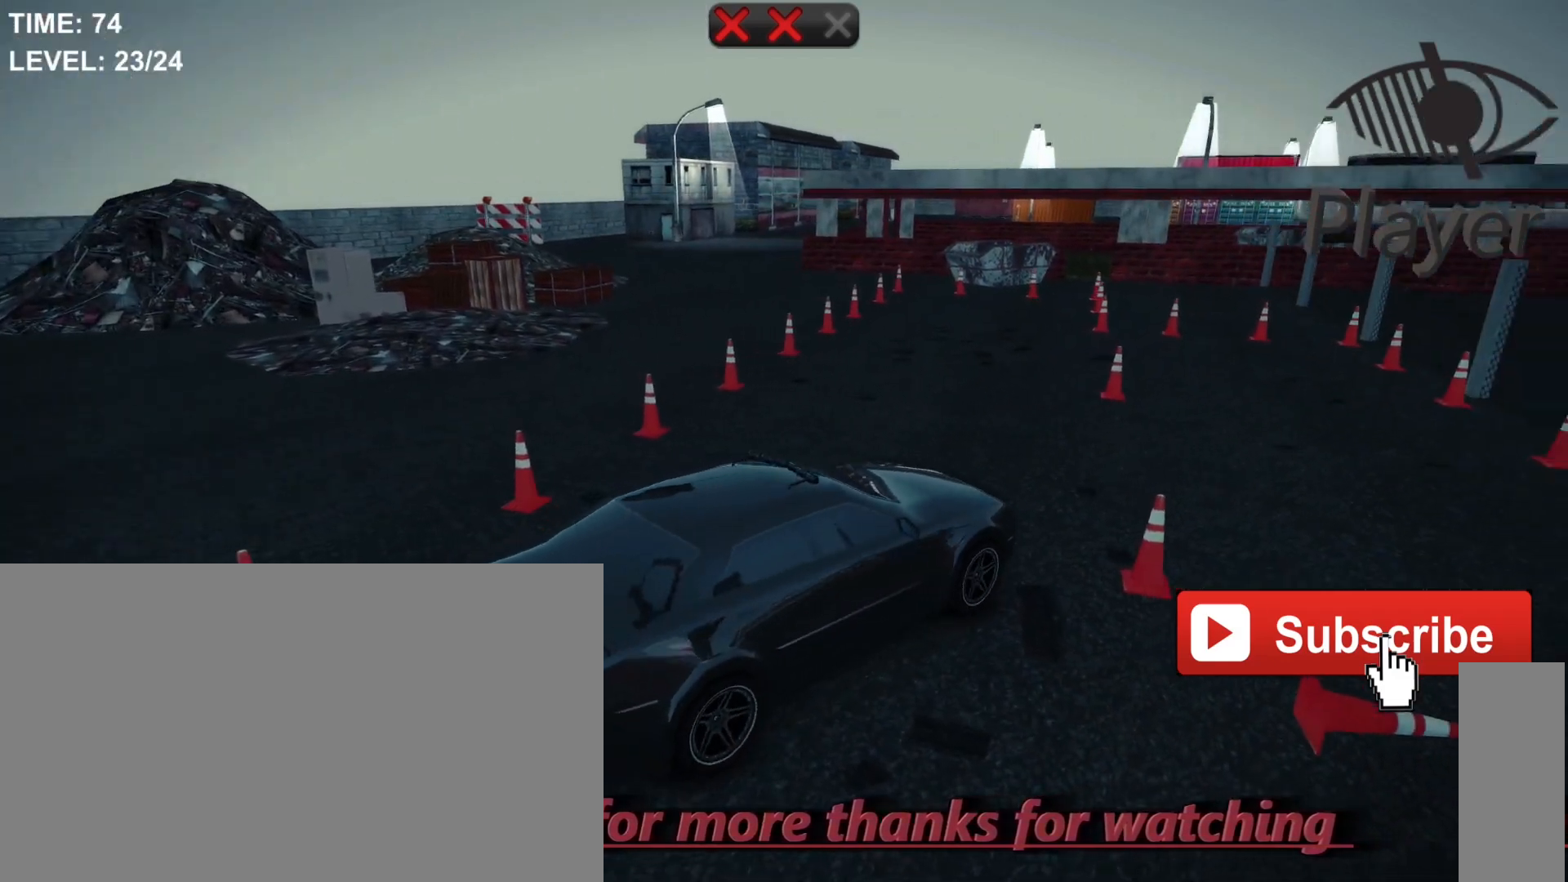
{"keys": [], "mouse": [], "mouse_move": "still", "events": [[167, "f", "up"]]}
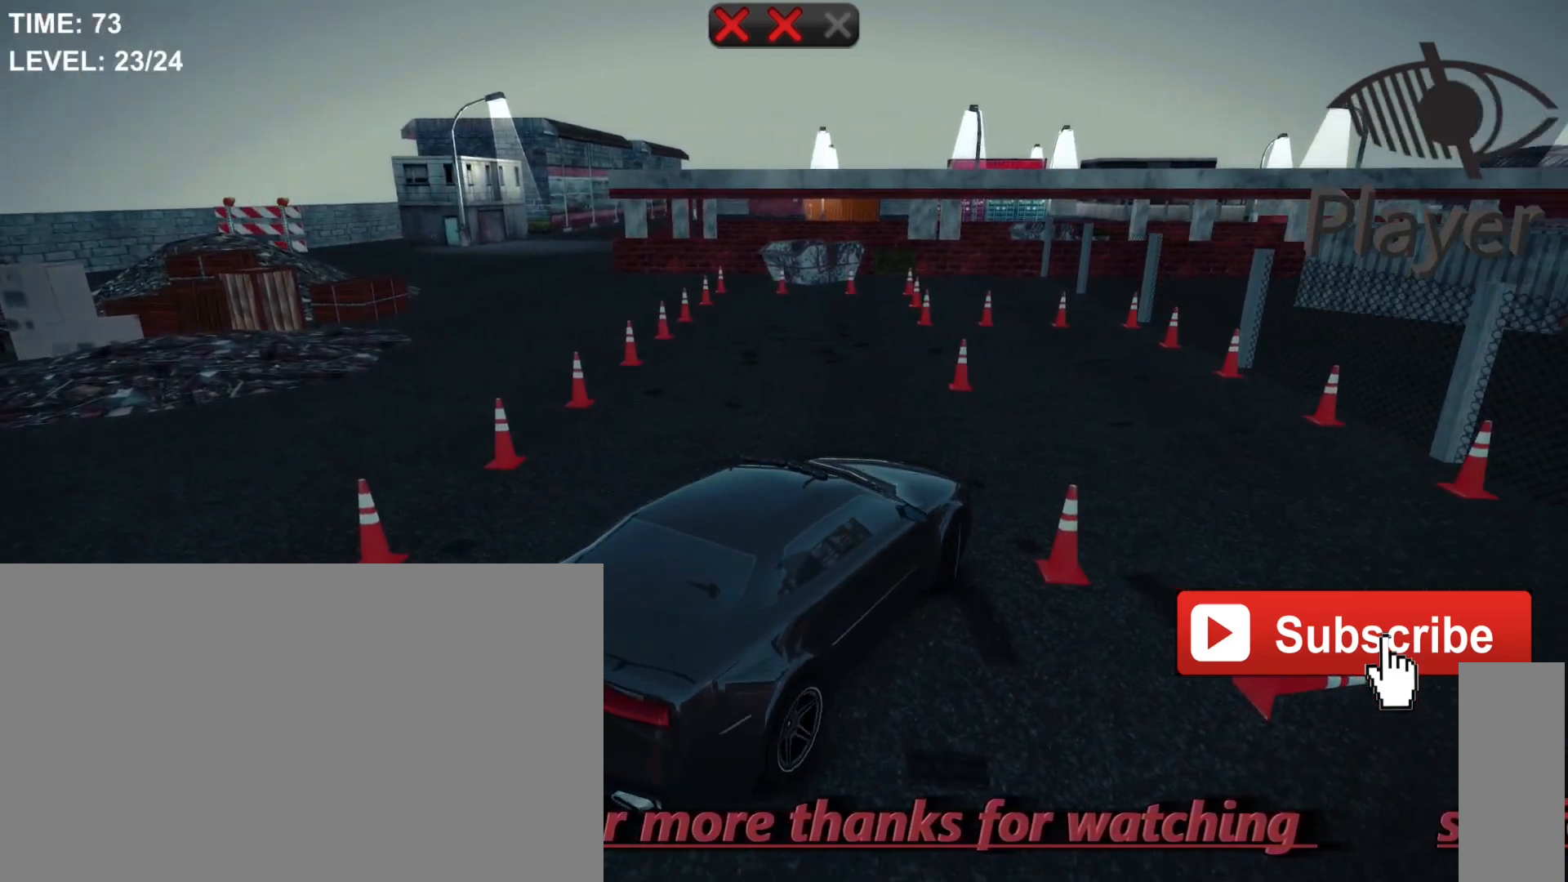
{"keys": ["a"], "mouse": [], "mouse_move": "still", "events": [[33, "a", "down"]]}